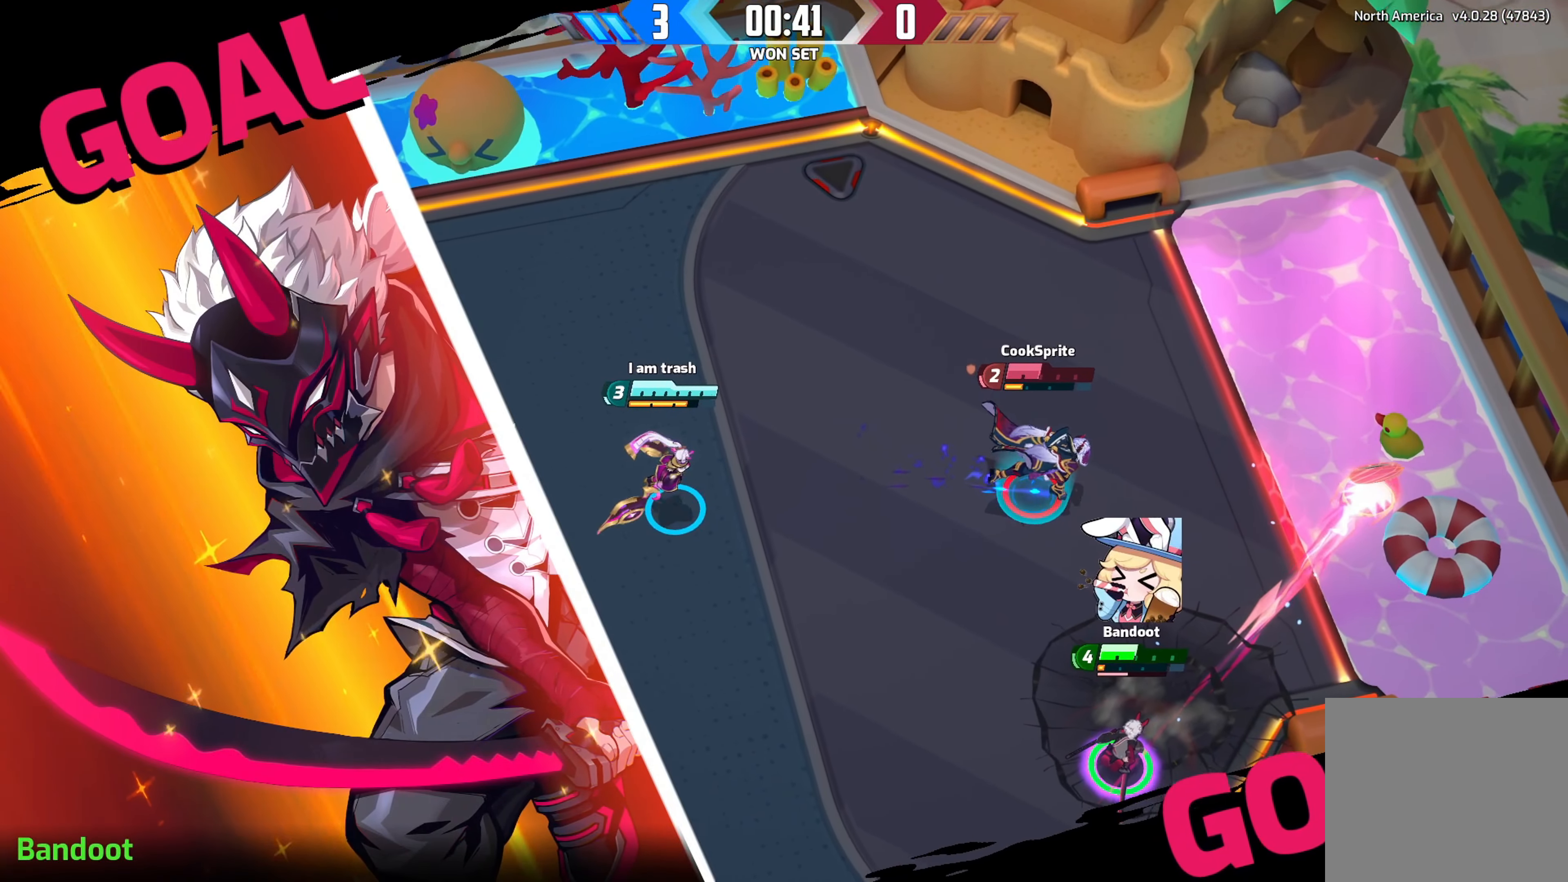
Gameplay with a controller (Xbox layout); each line is a JSON object with the inputs held at the frame after it. "events" lists button and stick changes between this image and that frame as [ms after this image, input, new state], when the widget could be followed in between.
{"buttons": [], "left_stick": "center", "right_stick": "center", "events": [[283, "R2", "down"], [333, "R2", "up"]]}
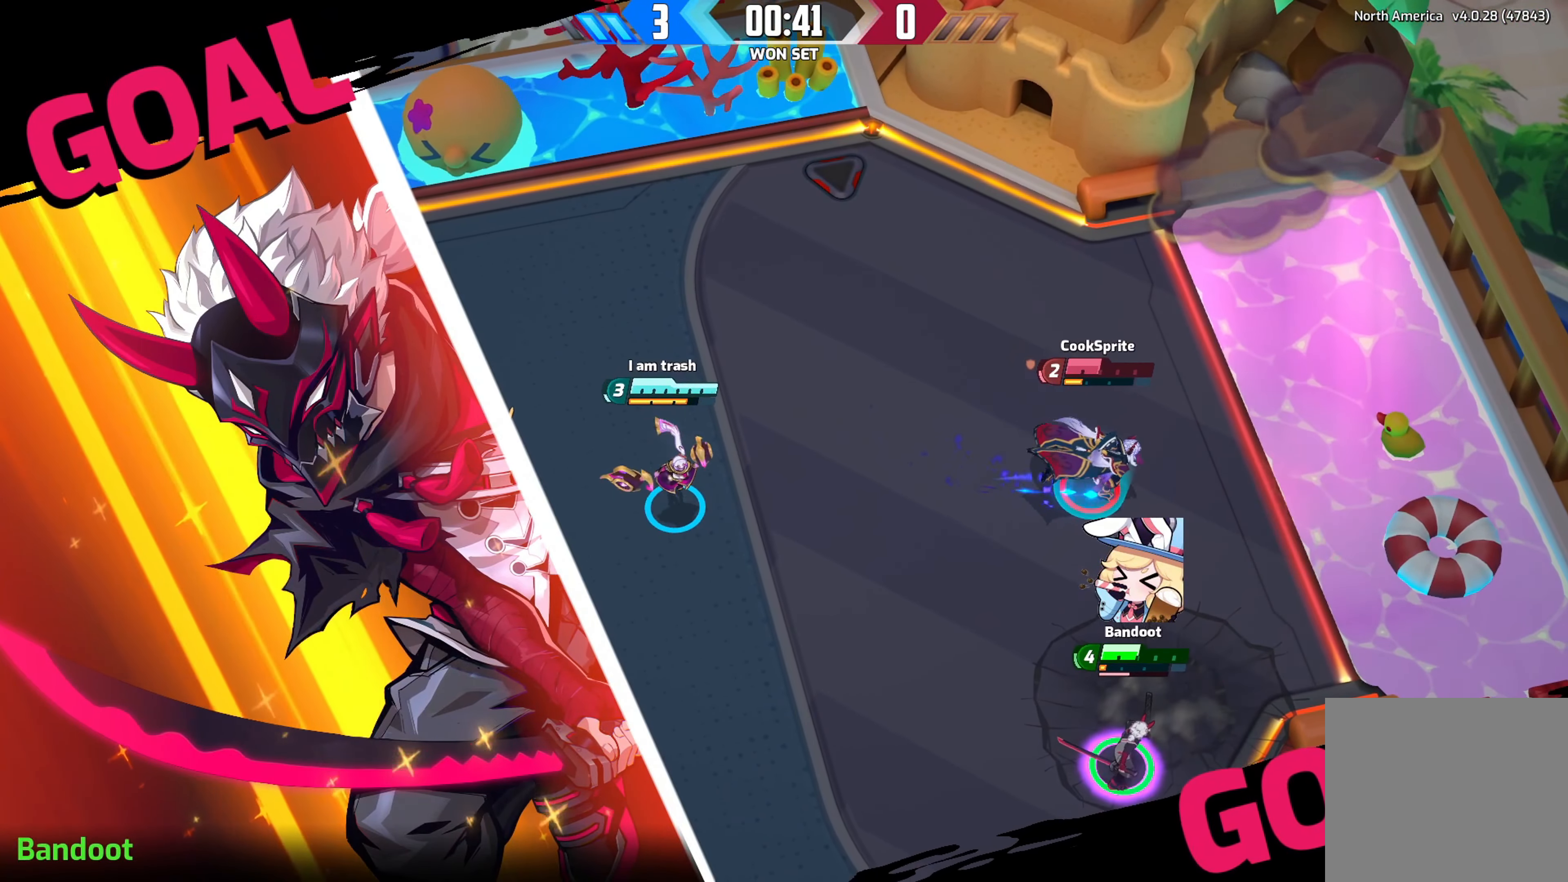
{"buttons": [], "left_stick": "center", "right_stick": "center", "events": [[83, "R2", "down"], [133, "R2", "up"]]}
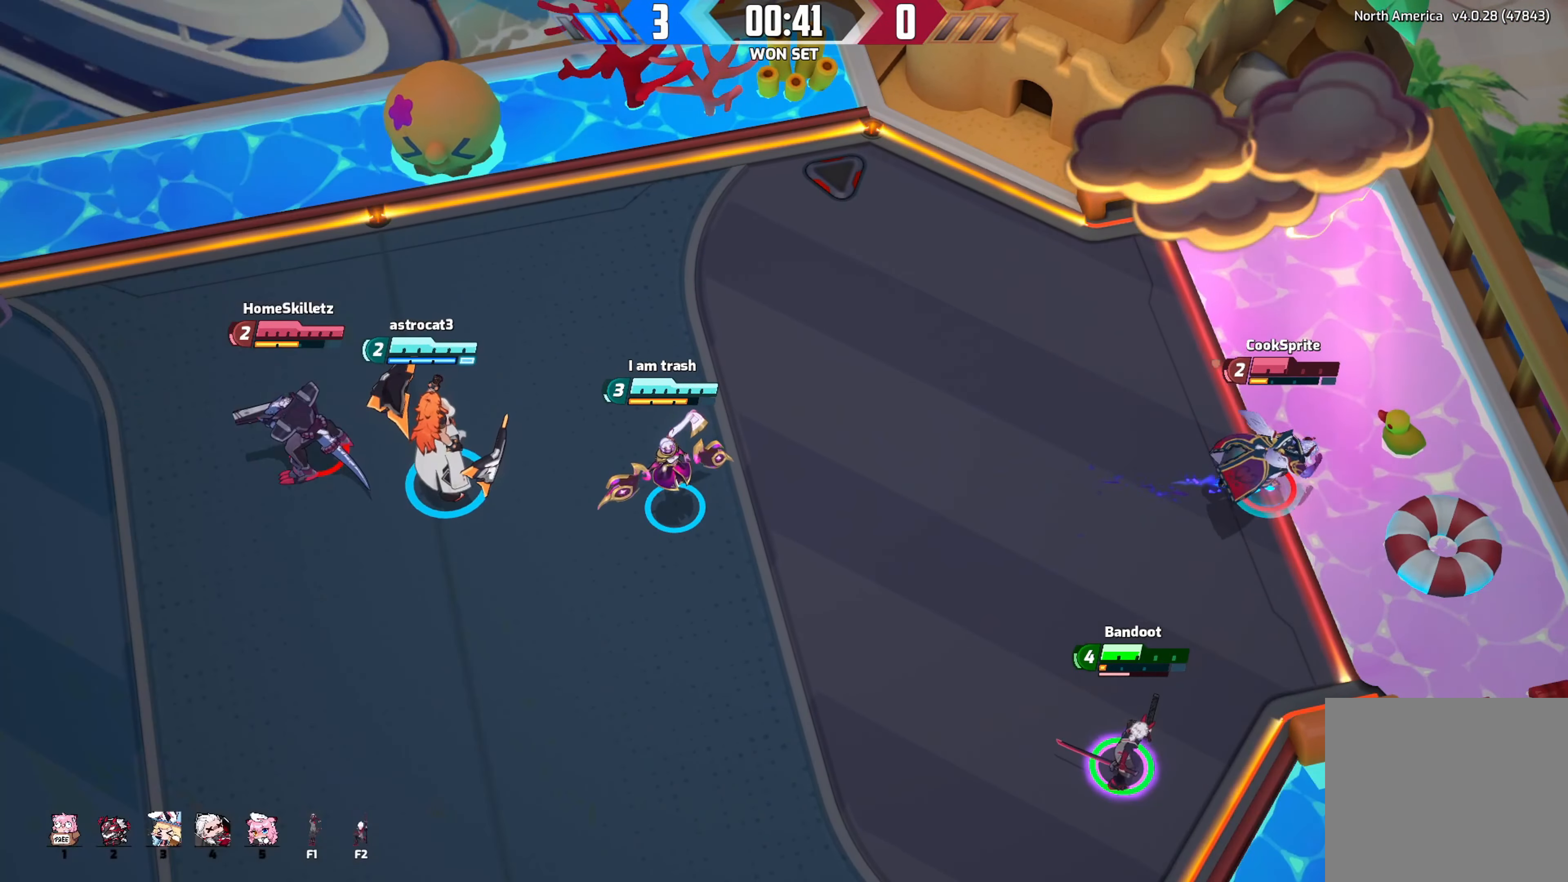
{"buttons": [], "left_stick": "center", "right_stick": "center", "events": []}
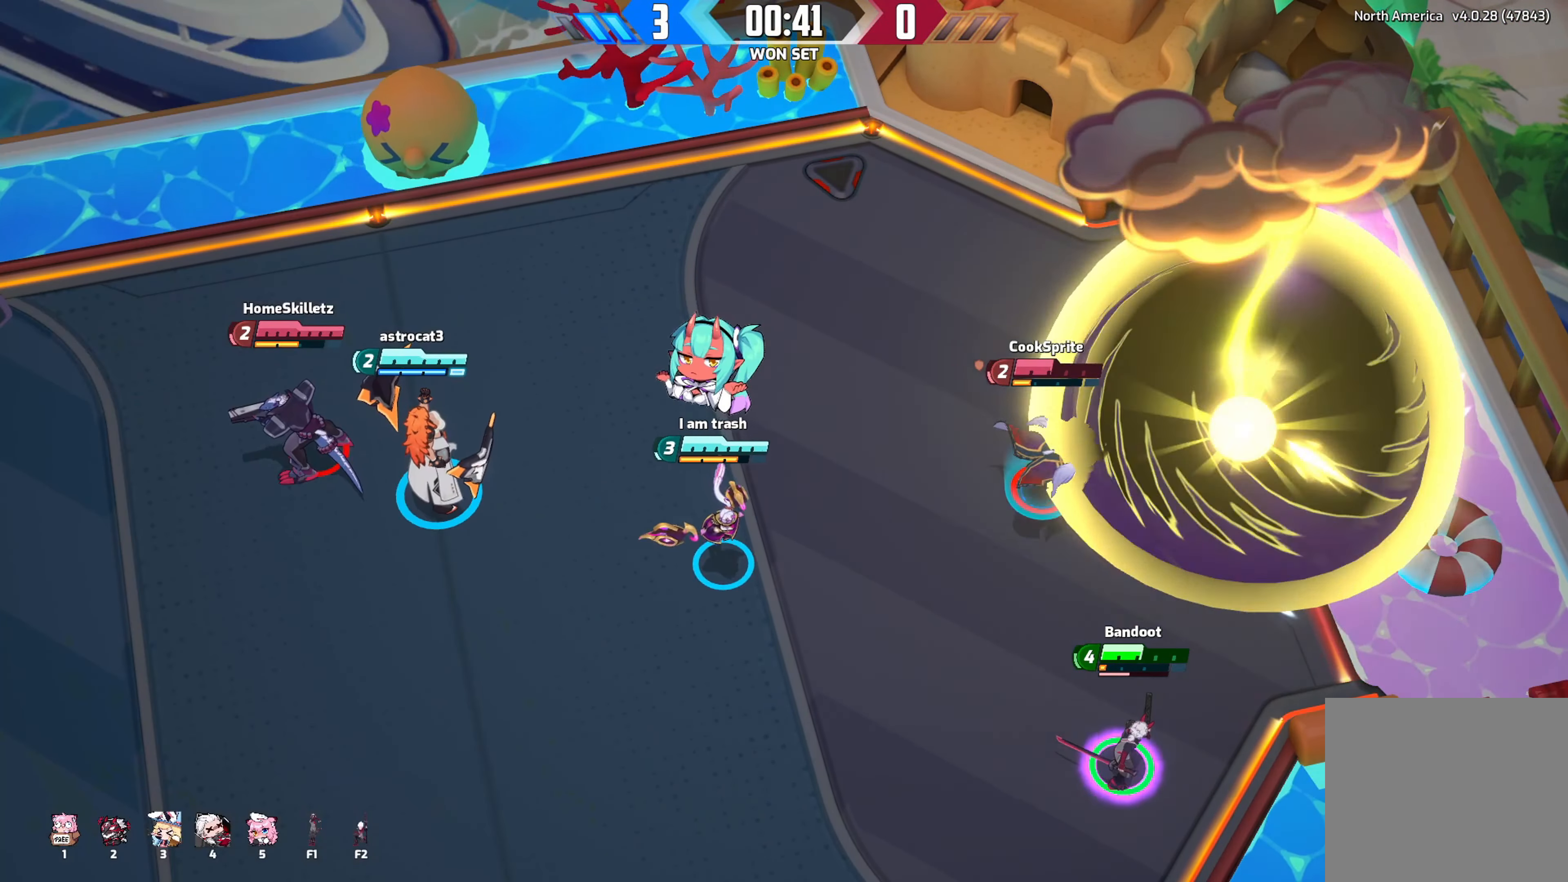
{"buttons": [], "left_stick": "center", "right_stick": "center", "events": [[17, "DPAD_UP", "down"], [167, "DPAD_UP", "up"]]}
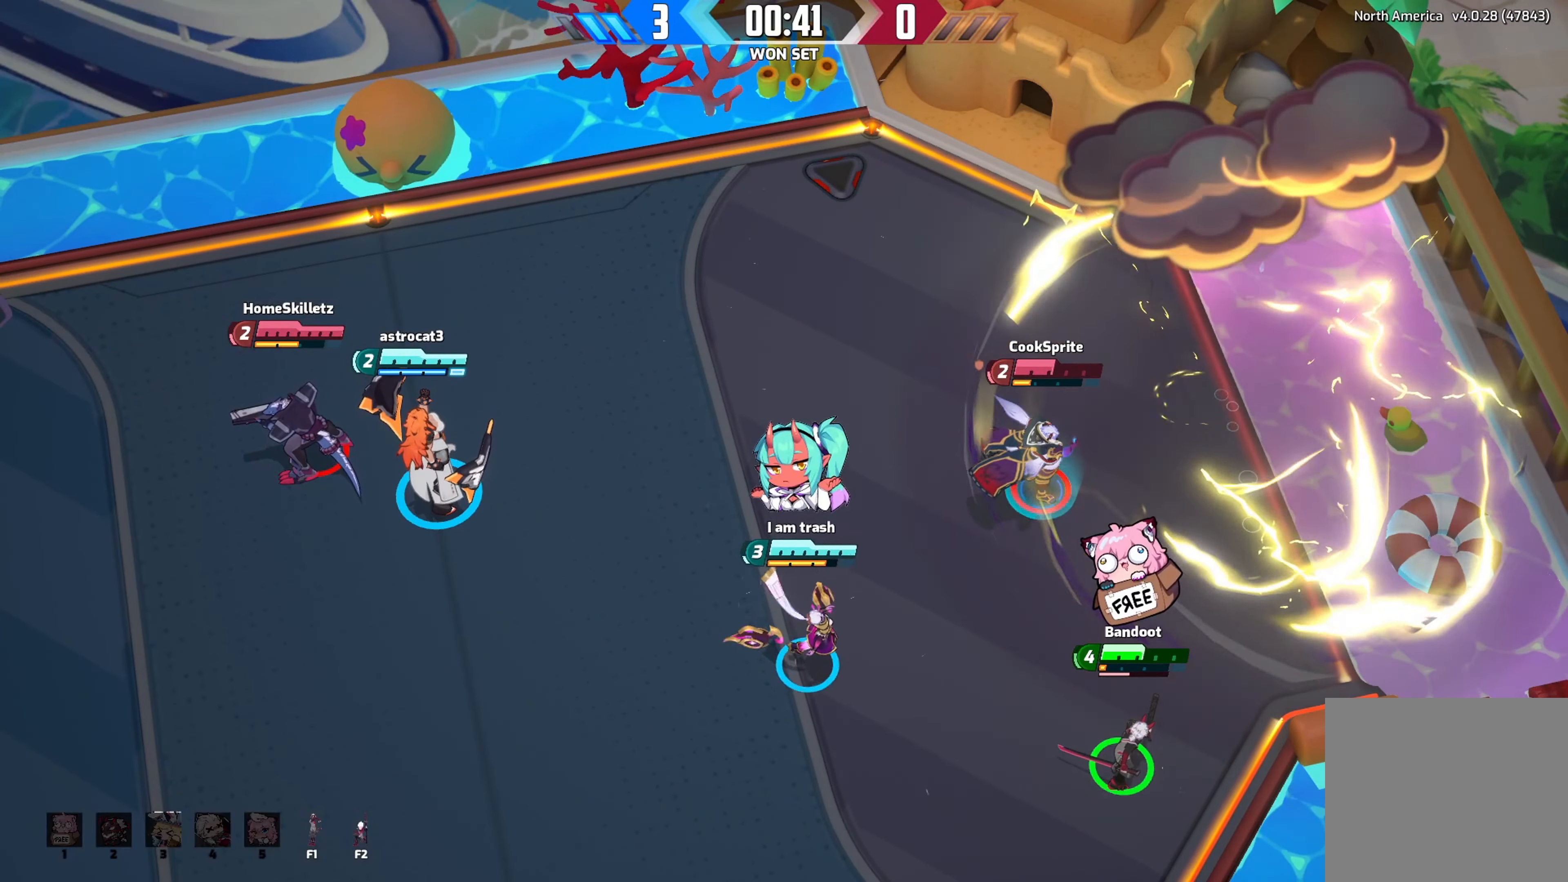
{"buttons": [], "left_stick": "center", "right_stick": "center", "events": []}
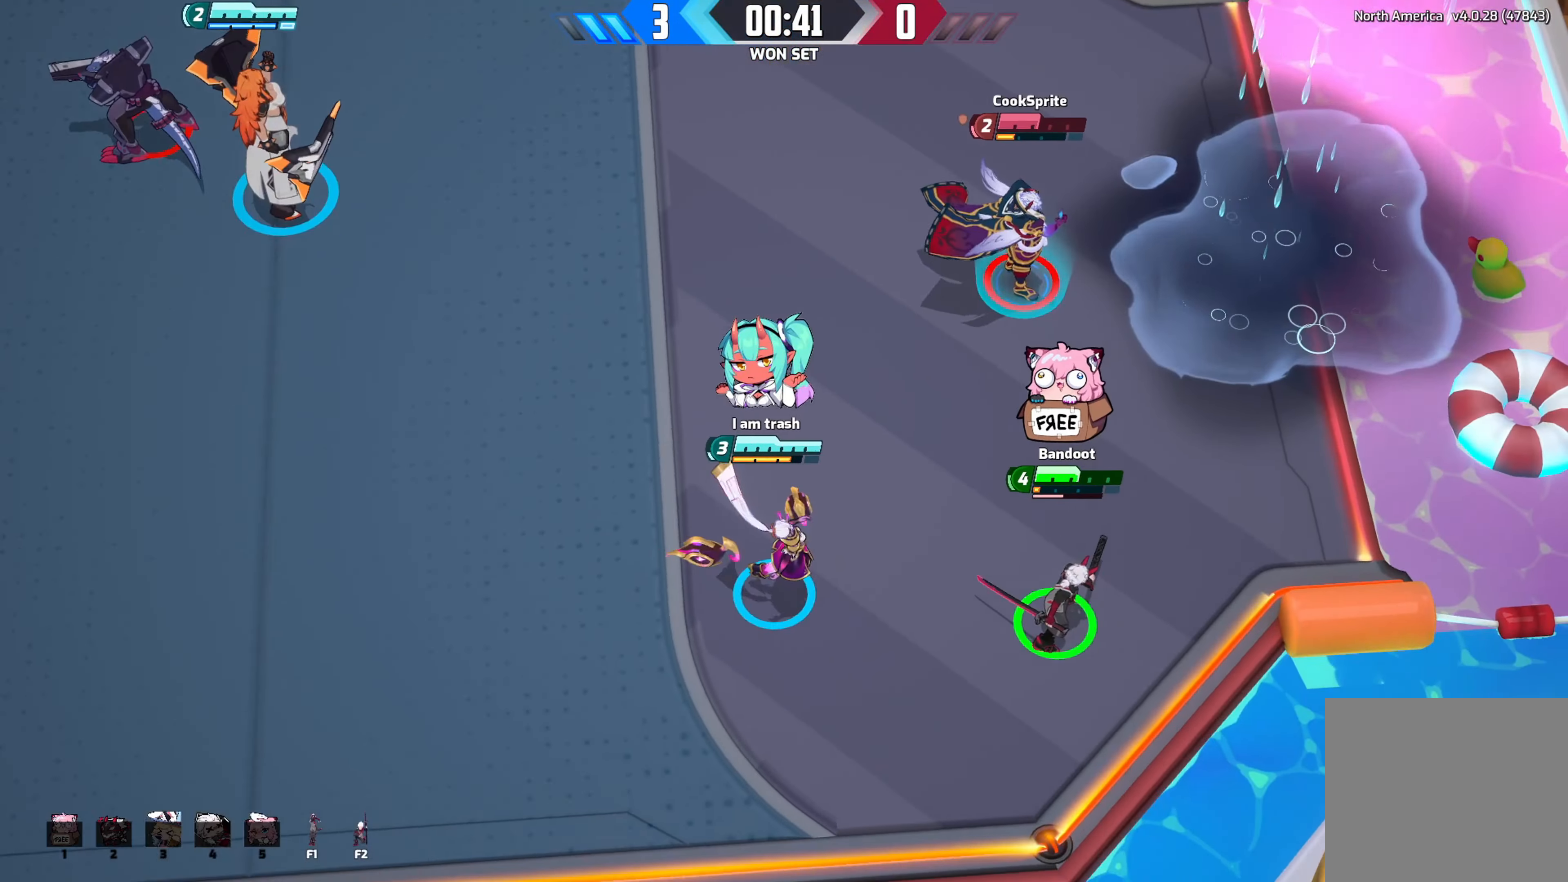
{"buttons": [], "left_stick": "center", "right_stick": "center", "events": []}
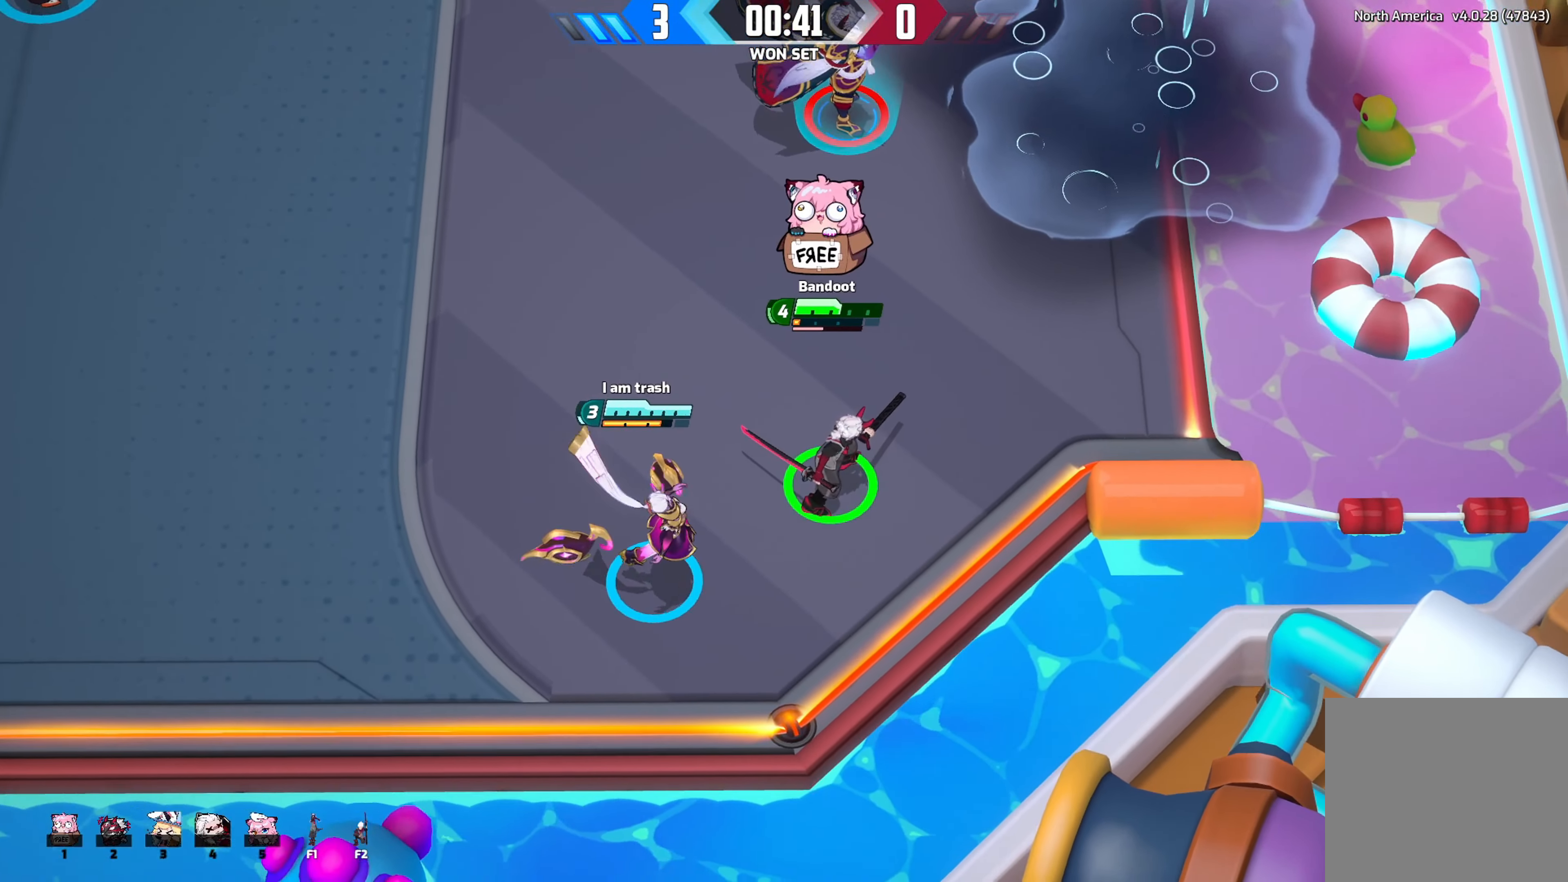
{"buttons": ["DPAD_UP"], "left_stick": "center", "right_stick": "center", "events": [[450, "DPAD_UP", "down"]]}
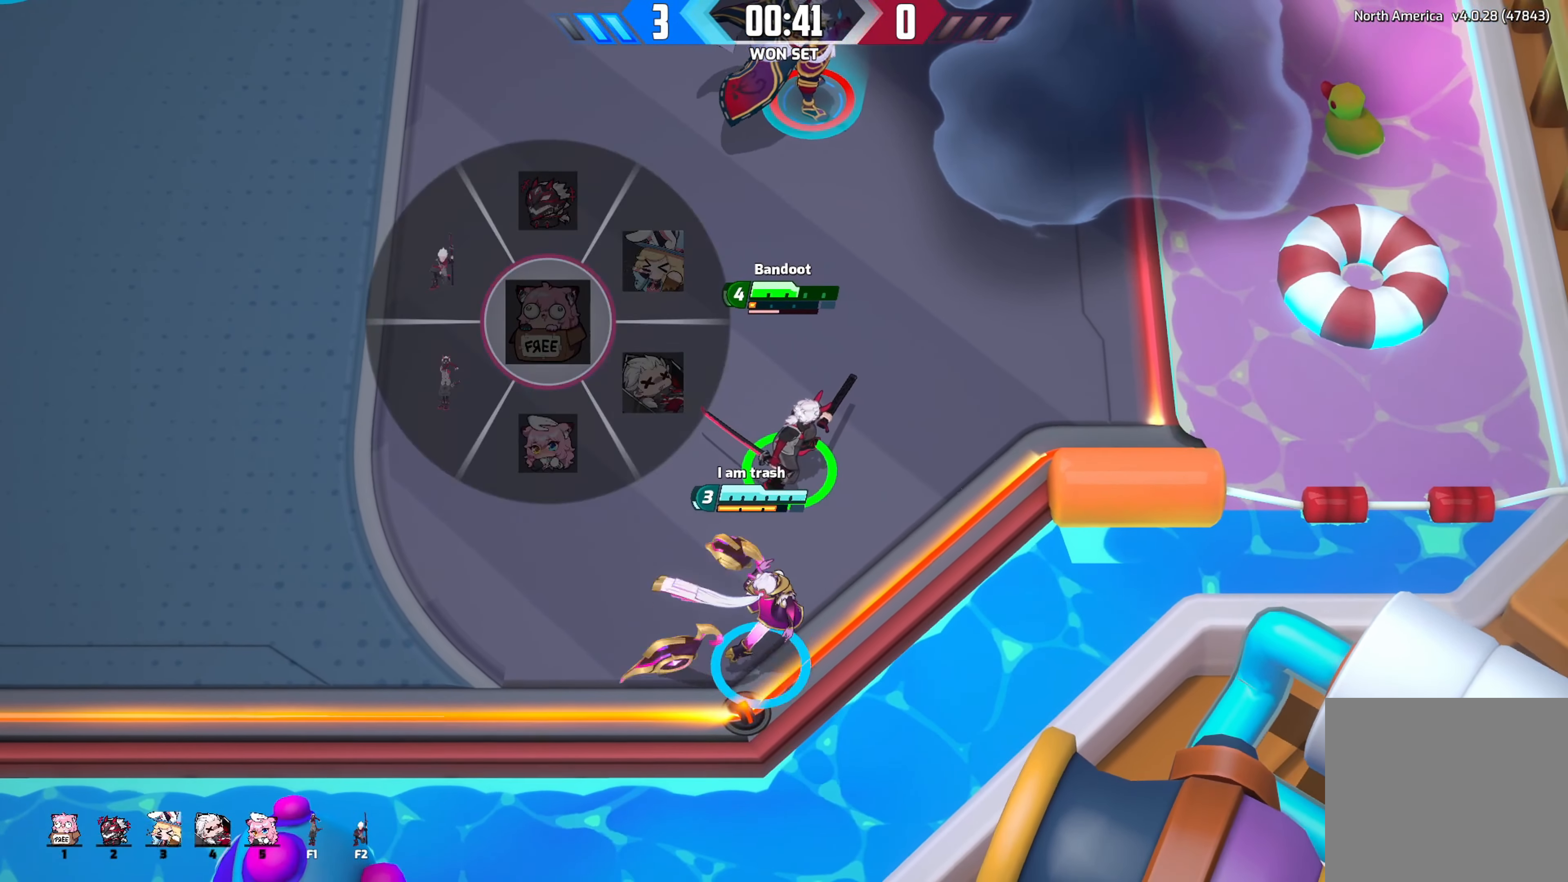
{"buttons": [], "left_stick": "center", "right_stick": "center", "events": [[67, "DPAD_UP", "up"], [350, "DPAD_UP", "down"], [484, "DPAD_UP", "up"]]}
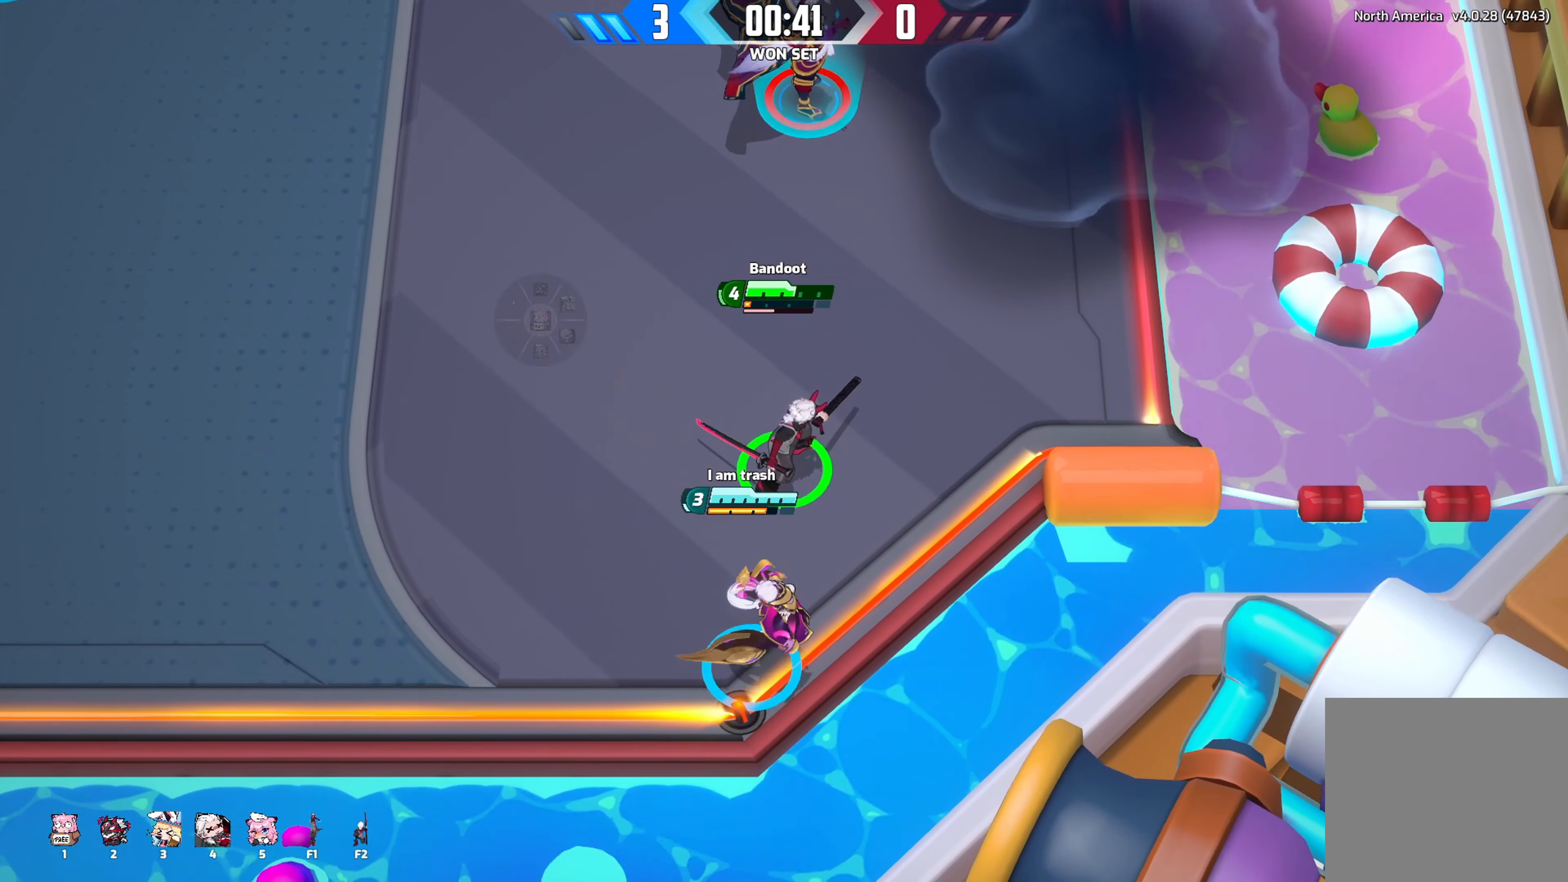
{"buttons": ["DPAD_UP"], "left_stick": "center", "right_stick": "center", "events": [[67, "DPAD_UP", "down"], [167, "DPAD_UP", "up"], [500, "DPAD_UP", "down"]]}
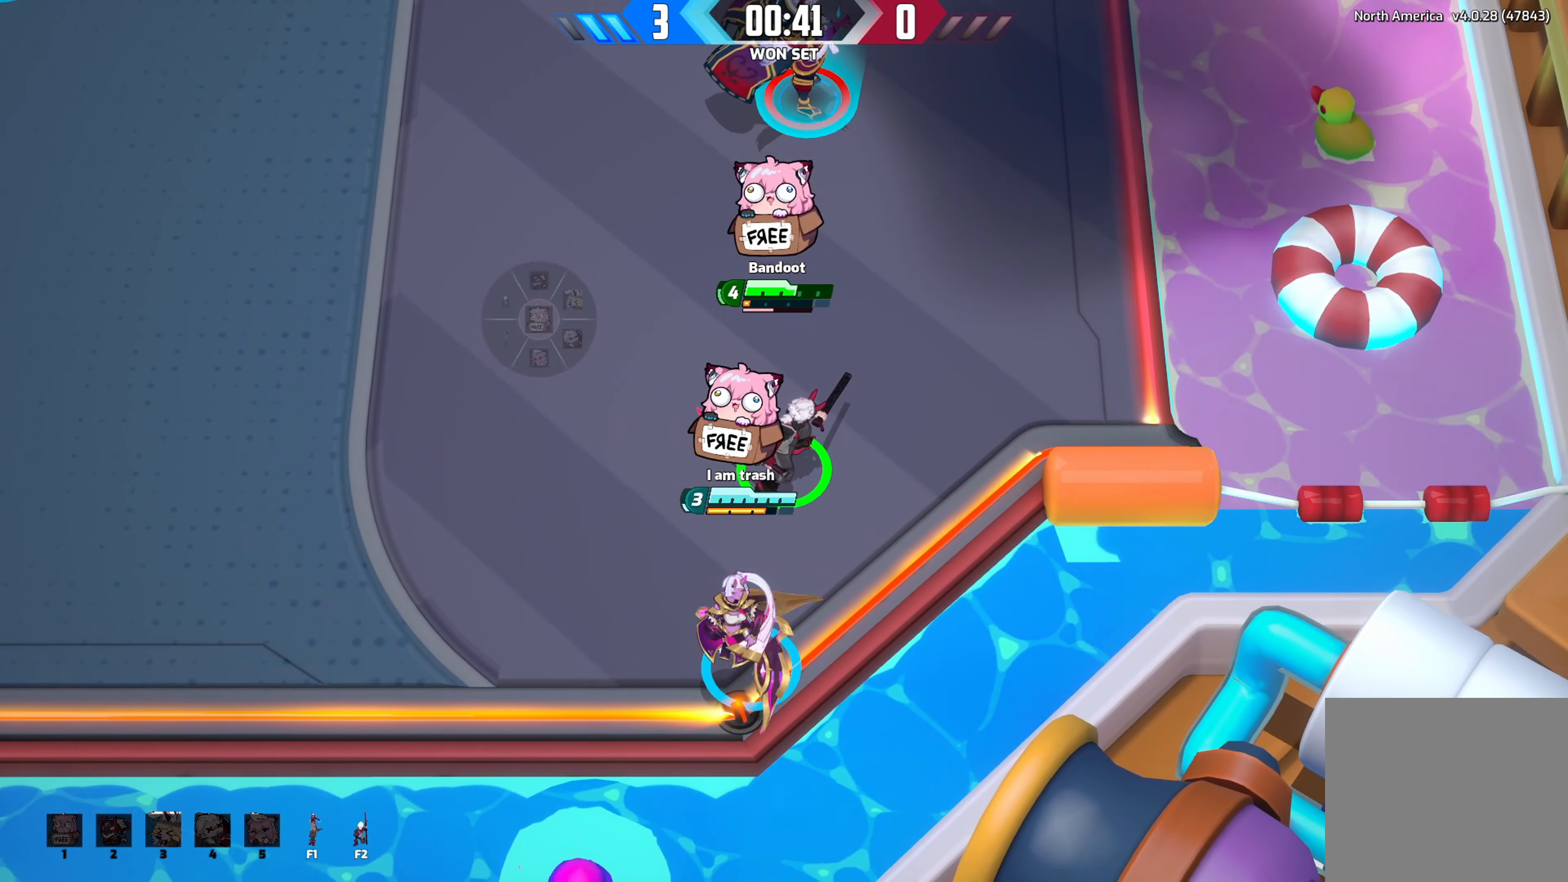
{"buttons": ["DPAD_UP"], "left_stick": "center", "right_stick": "center", "events": [[167, "DPAD_UP", "up"], [367, "DPAD_UP", "down"]]}
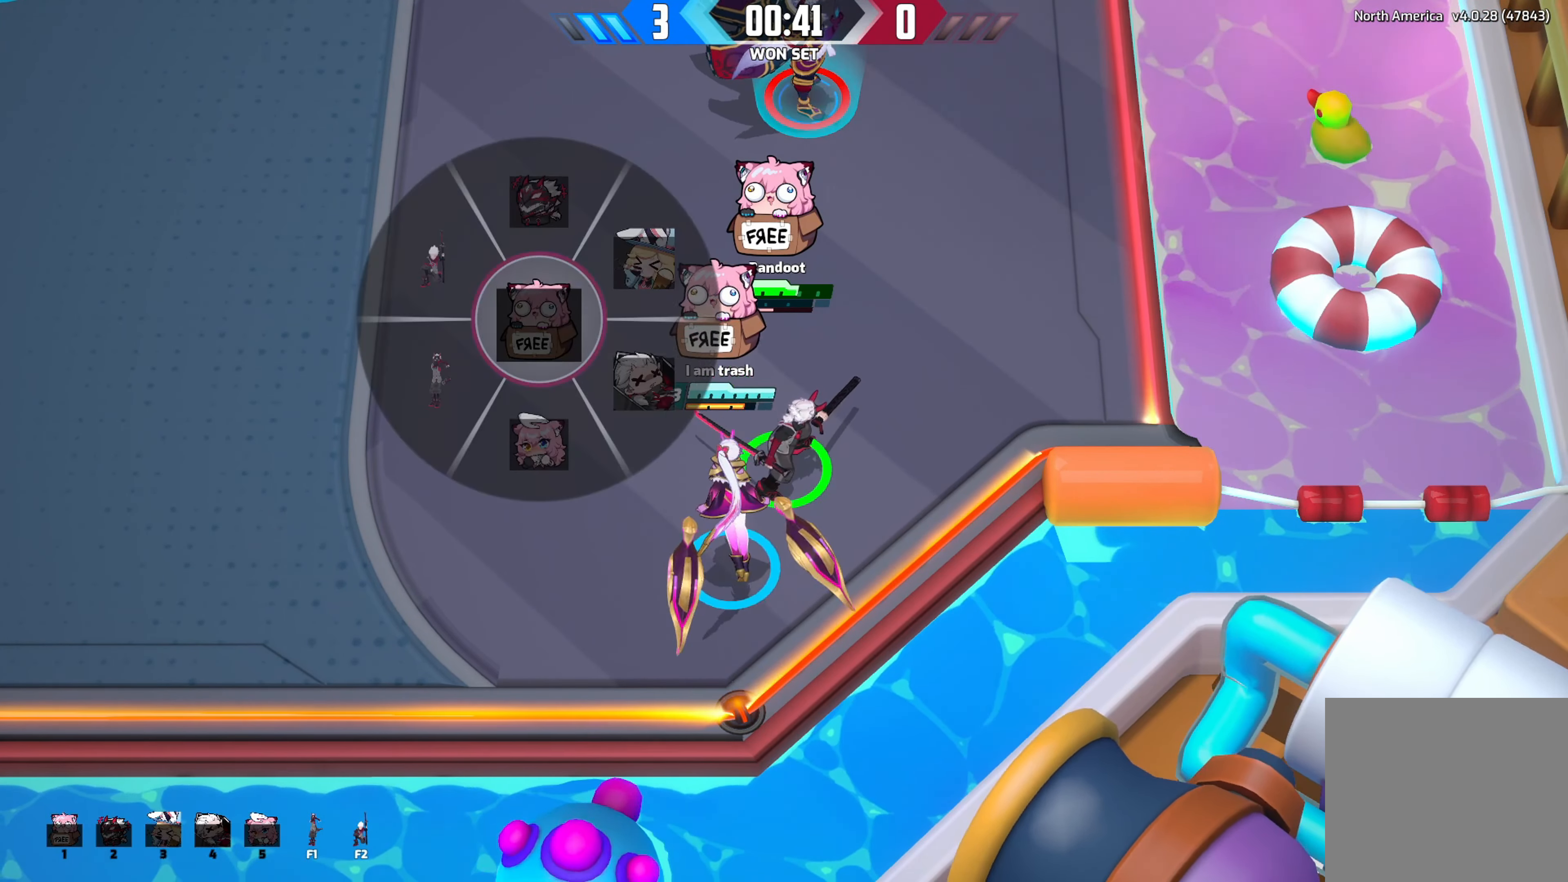
{"buttons": [], "left_stick": "center", "right_stick": "center", "events": [[17, "DPAD_UP", "up"], [134, "DPAD_UP", "down"], [334, "DPAD_UP", "up"], [367, "DPAD_UP", "down"], [484, "DPAD_UP", "up"]]}
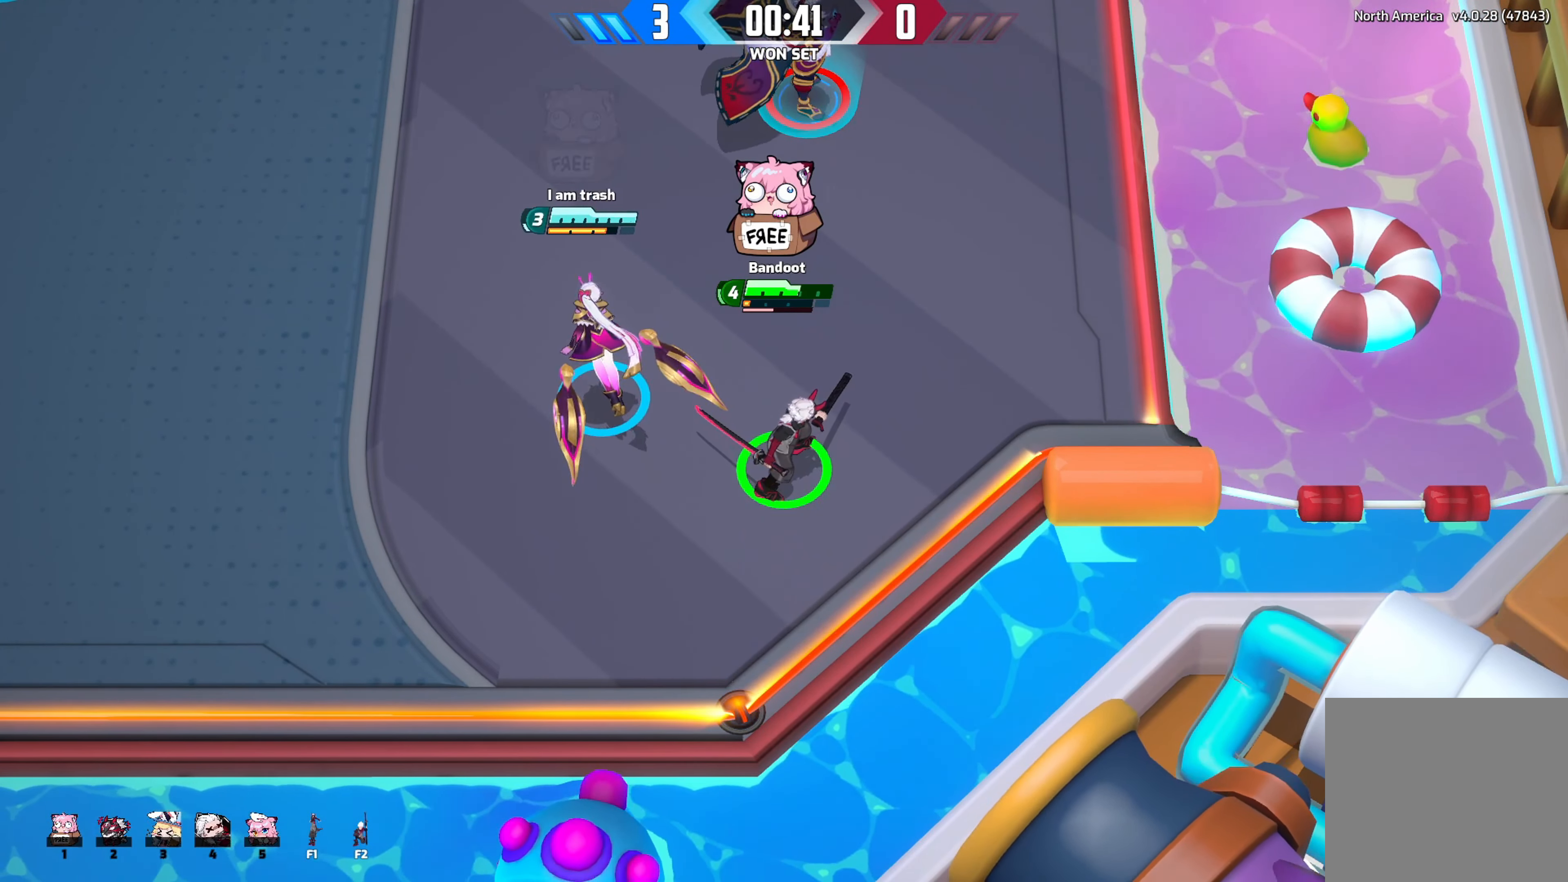
{"buttons": ["DPAD_UP"], "left_stick": "center", "right_stick": "center", "events": [[84, "DPAD_UP", "down"], [250, "DPAD_UP", "up"], [350, "DPAD_UP", "down"]]}
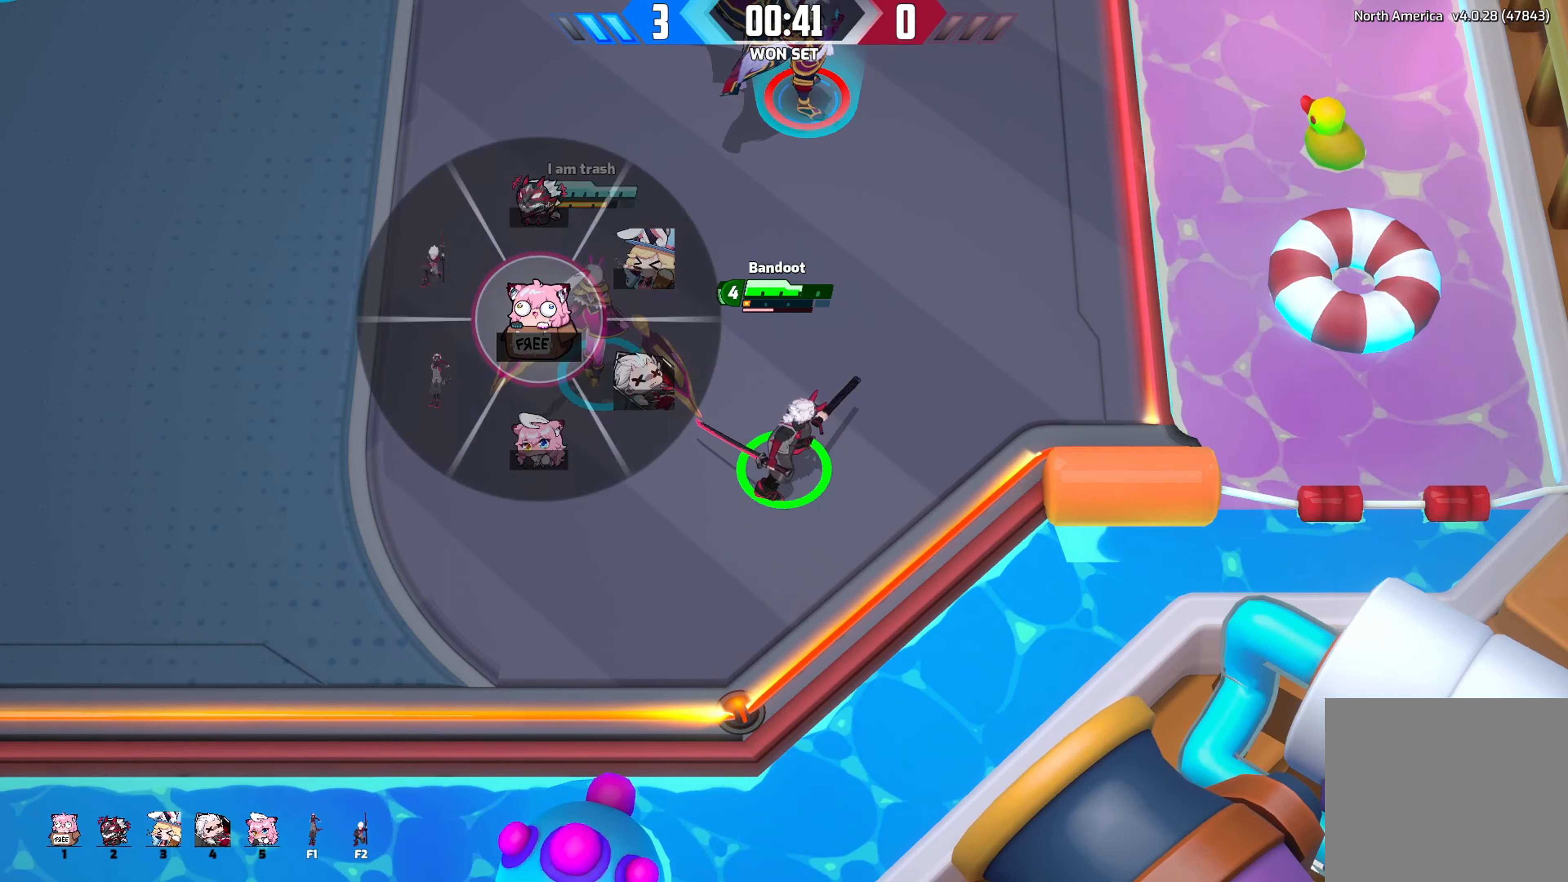
{"buttons": [], "left_stick": "center", "right_stick": "center", "events": [[34, "DPAD_UP", "up"], [100, "DPAD_UP", "down"], [250, "DPAD_UP", "up"], [317, "DPAD_UP", "down"], [434, "DPAD_UP", "up"]]}
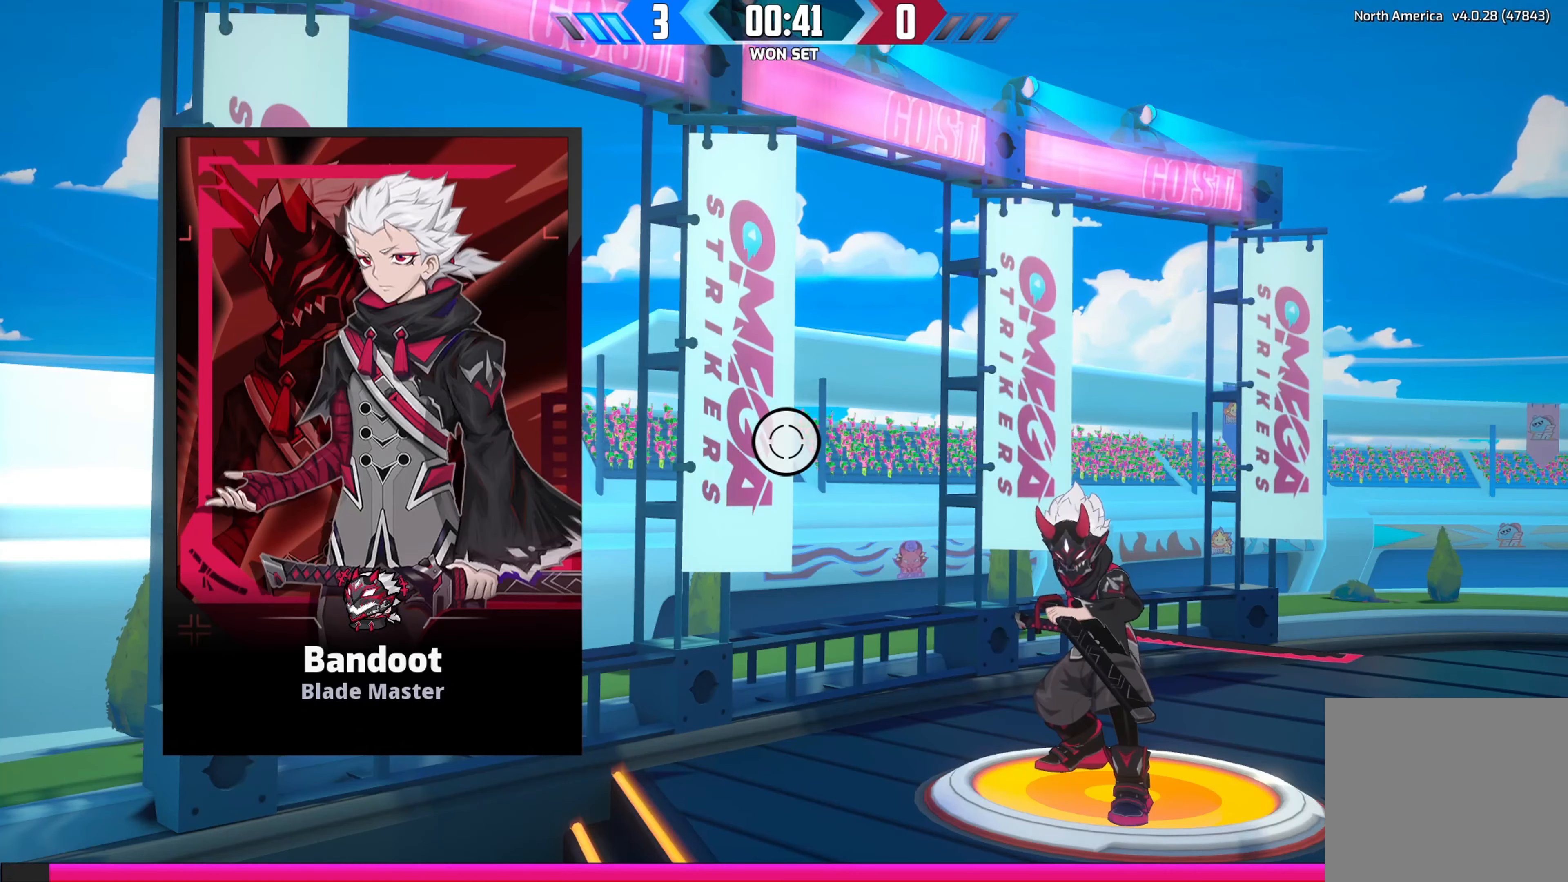
{"buttons": [], "left_stick": "center", "right_stick": "center", "events": [[17, "DPAD_UP", "down"], [150, "DPAD_UP", "up"]]}
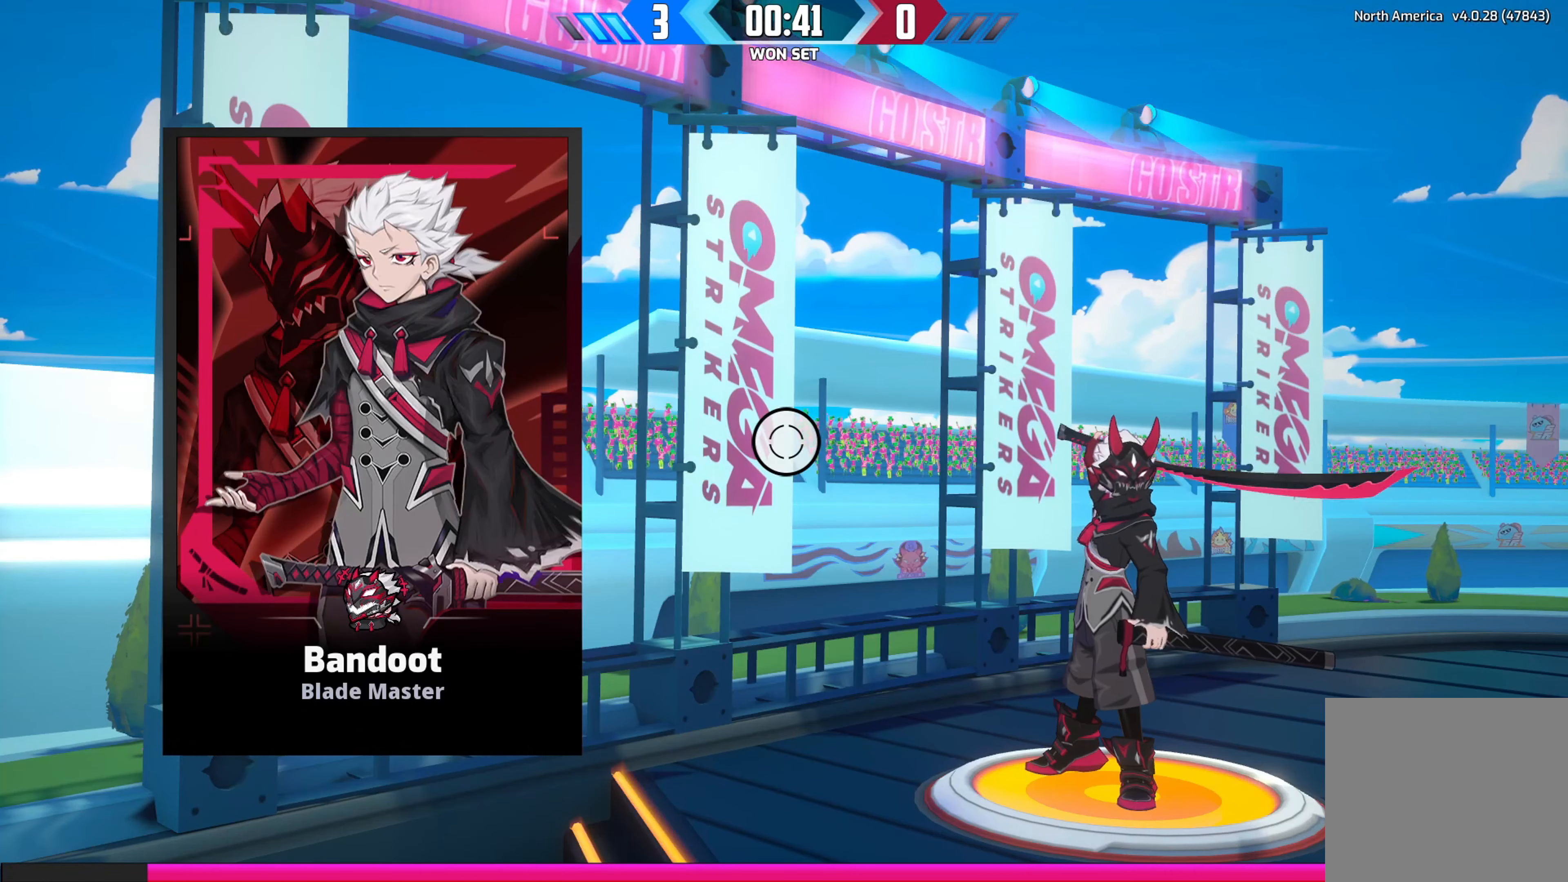
{"buttons": [], "left_stick": "center", "right_stick": "center", "events": []}
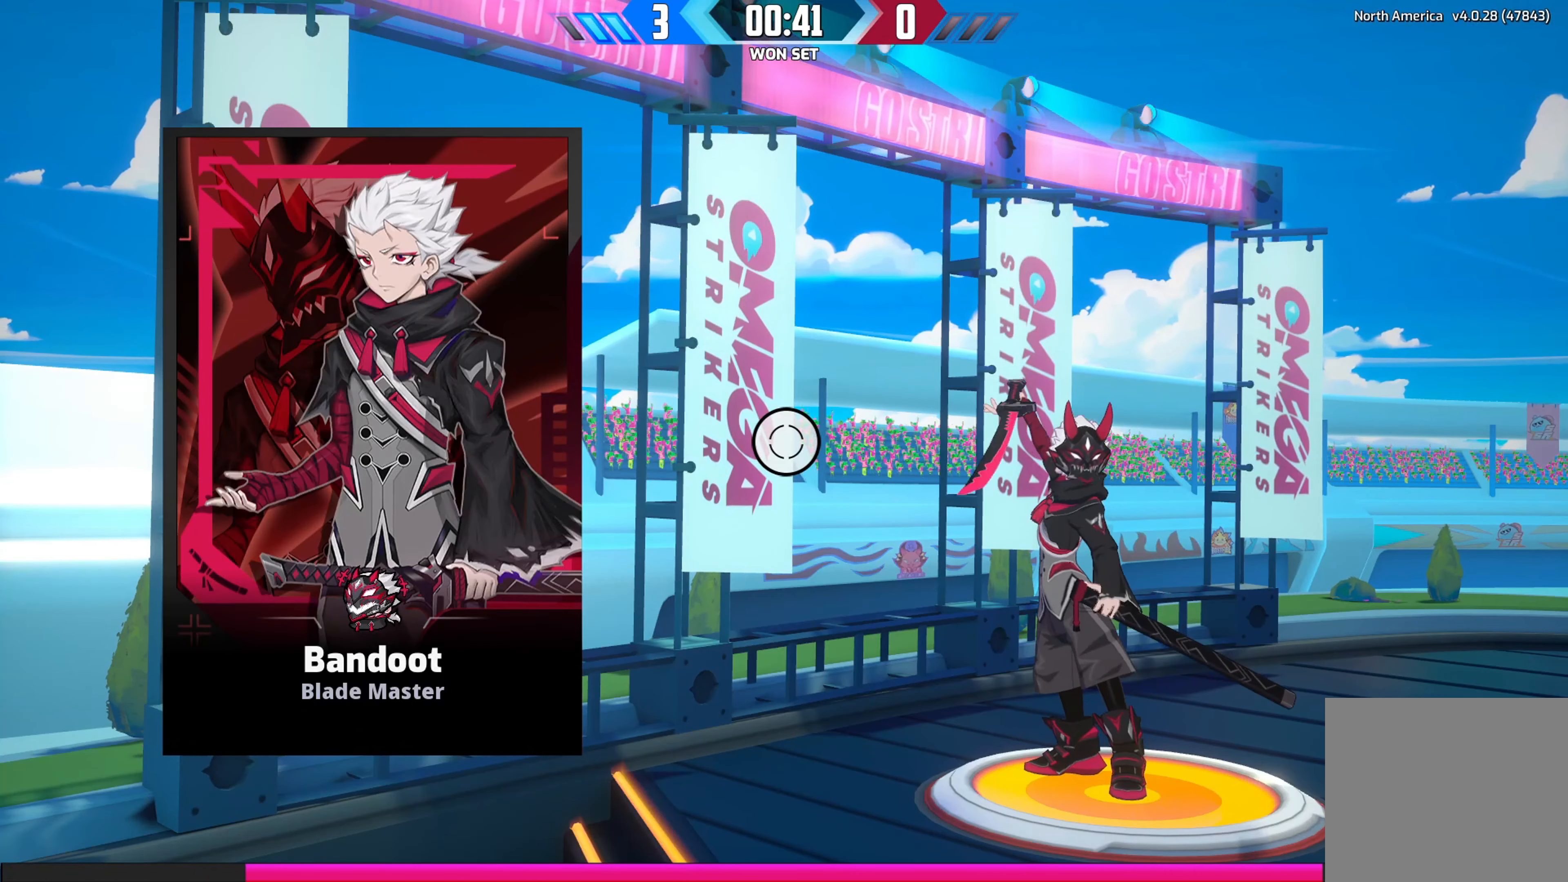
{"buttons": [], "left_stick": "center", "right_stick": "center", "events": []}
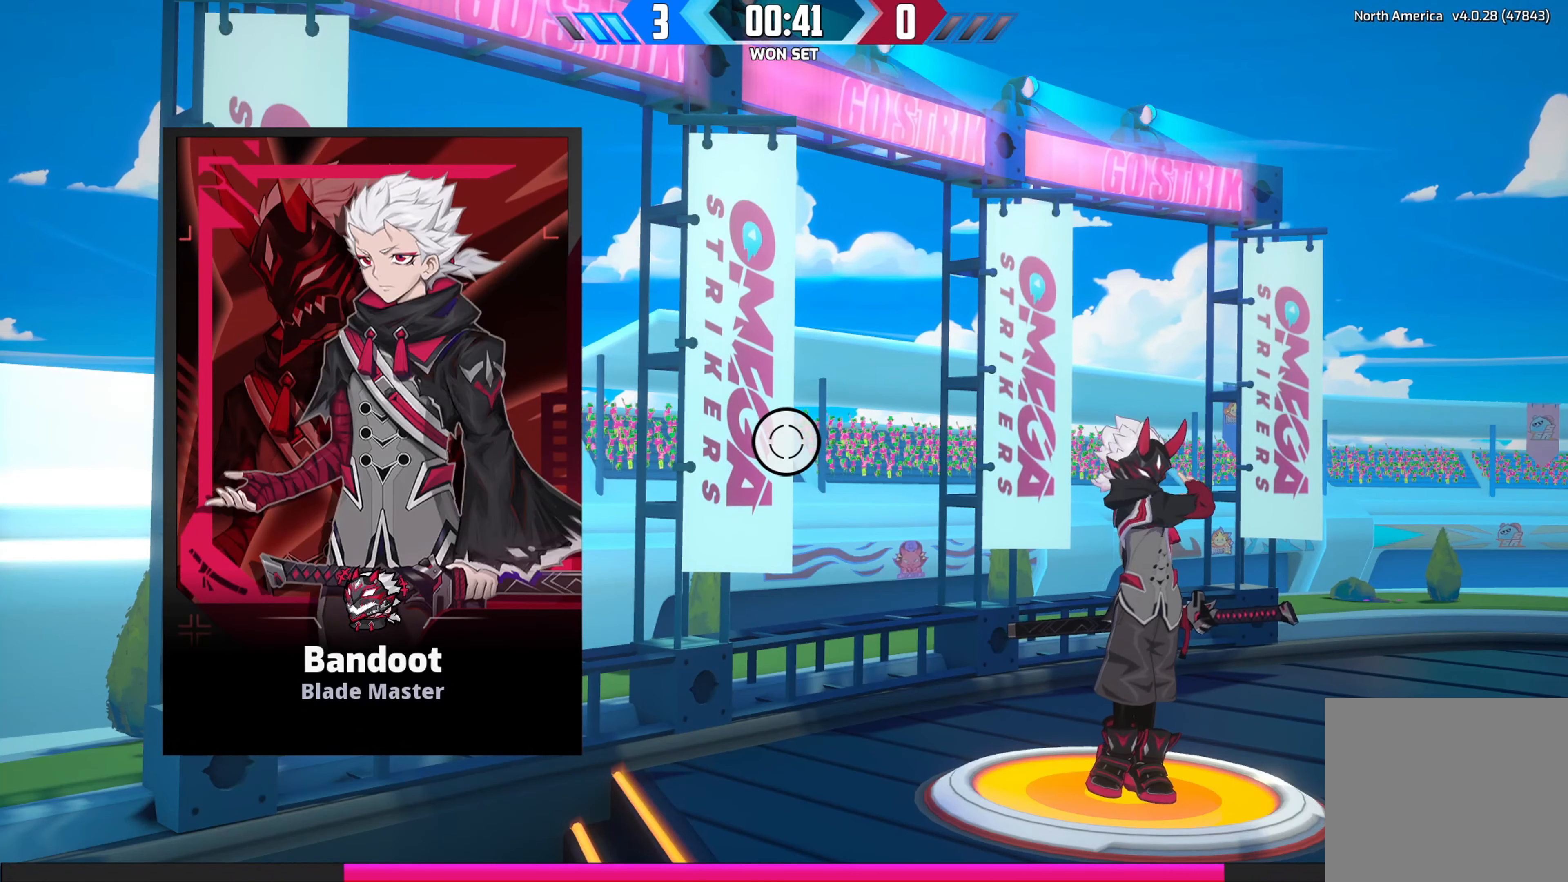
{"buttons": [], "left_stick": "center", "right_stick": "center", "events": []}
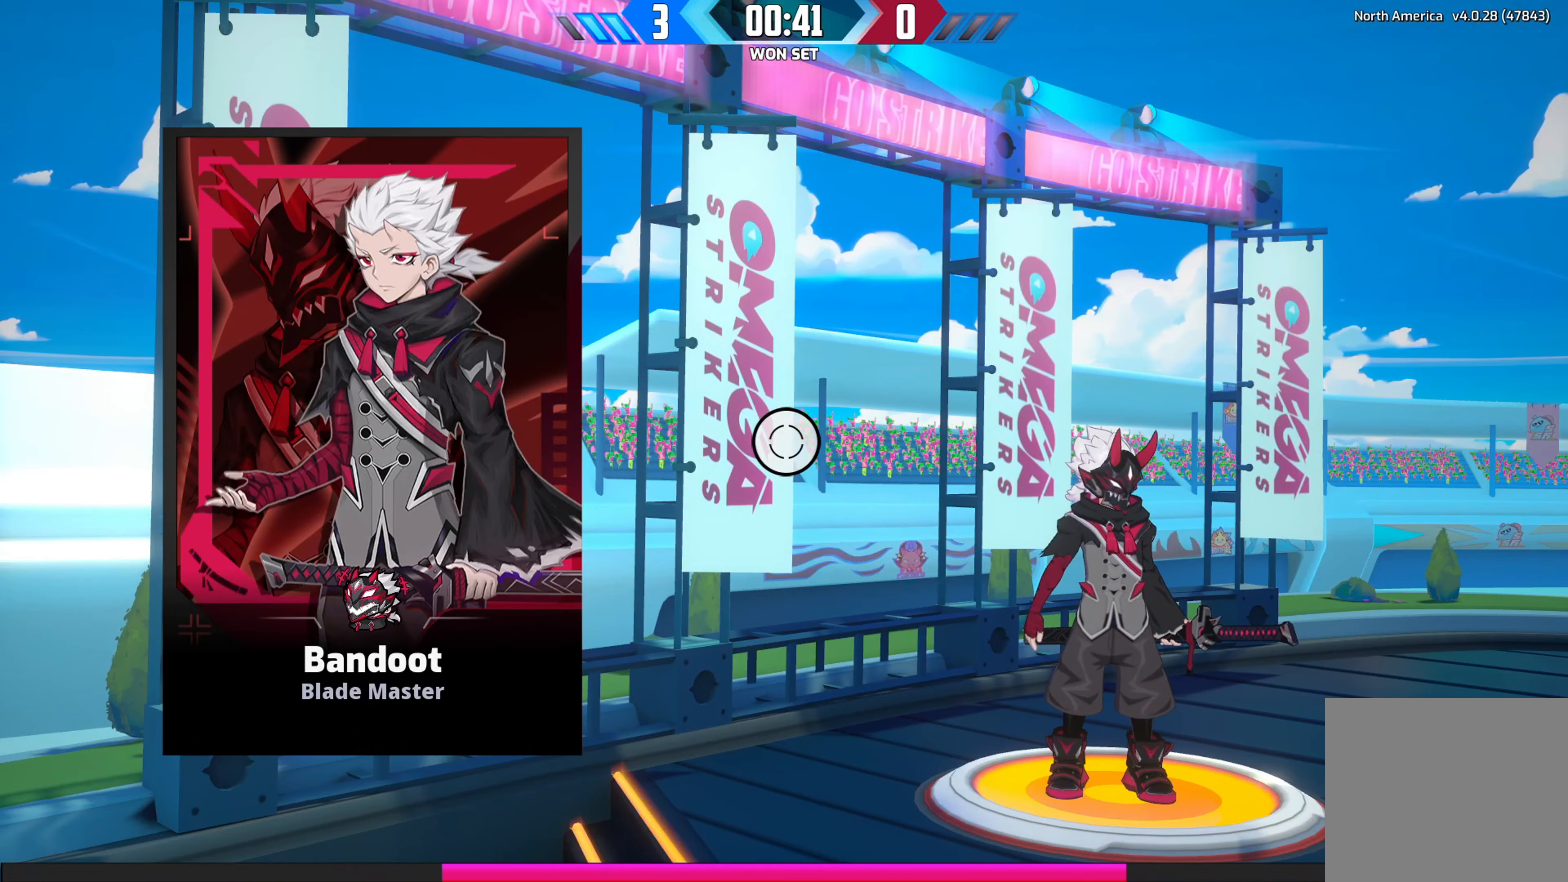
{"buttons": [], "left_stick": "up-right", "right_stick": "up-right", "events": [[433, "left_stick", "right"], [433, "right_stick", "up-right"], [500, "left_stick", "up-right"]]}
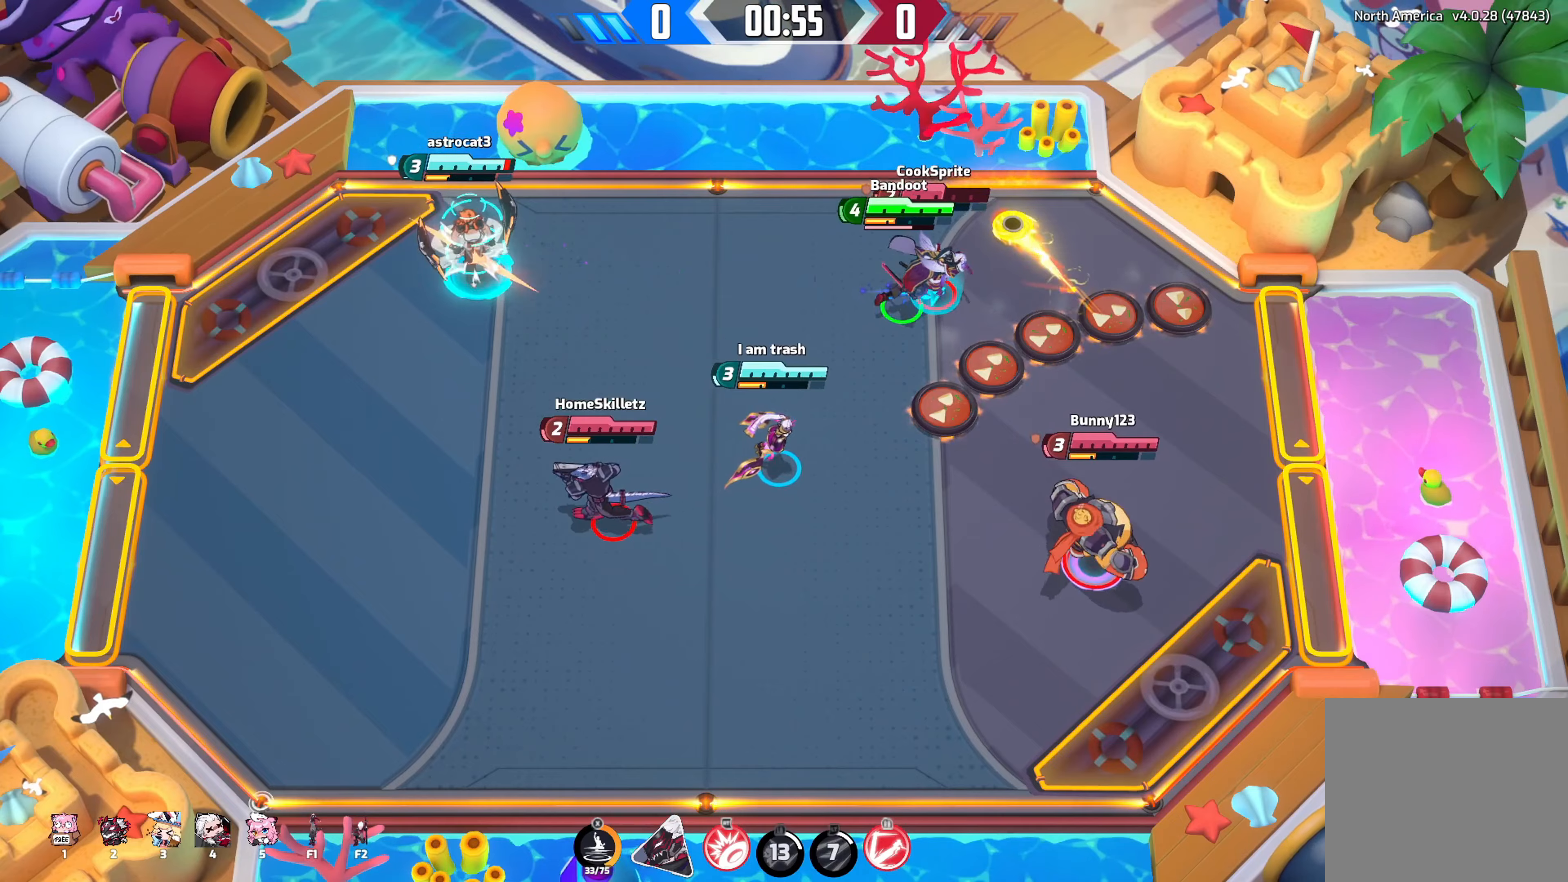
{"buttons": ["R2"], "left_stick": "left", "right_stick": "up-right", "events": [[133, "right_stick", "center"], [250, "right_stick", "up-right"], [266, "left_stick", "up-left"], [366, "R2", "down"], [483, "left_stick", "left"]]}
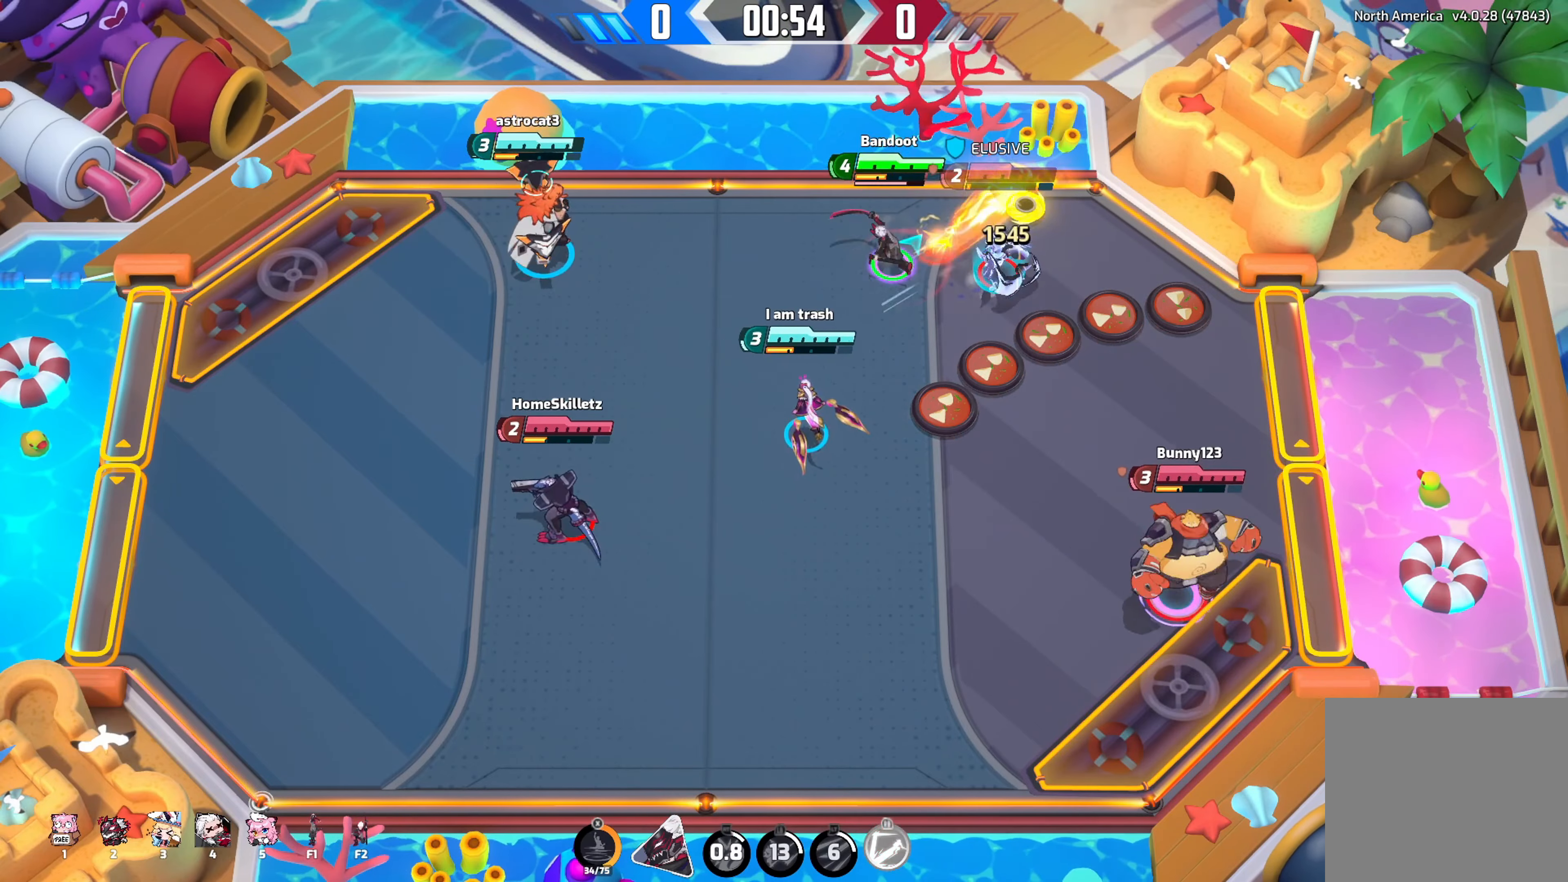
{"buttons": [], "left_stick": "down-right", "right_stick": "center", "events": [[100, "left_stick", "down-left"], [300, "R2", "up"], [316, "left_stick", "down"], [433, "left_stick", "down-right"], [433, "right_stick", "center"]]}
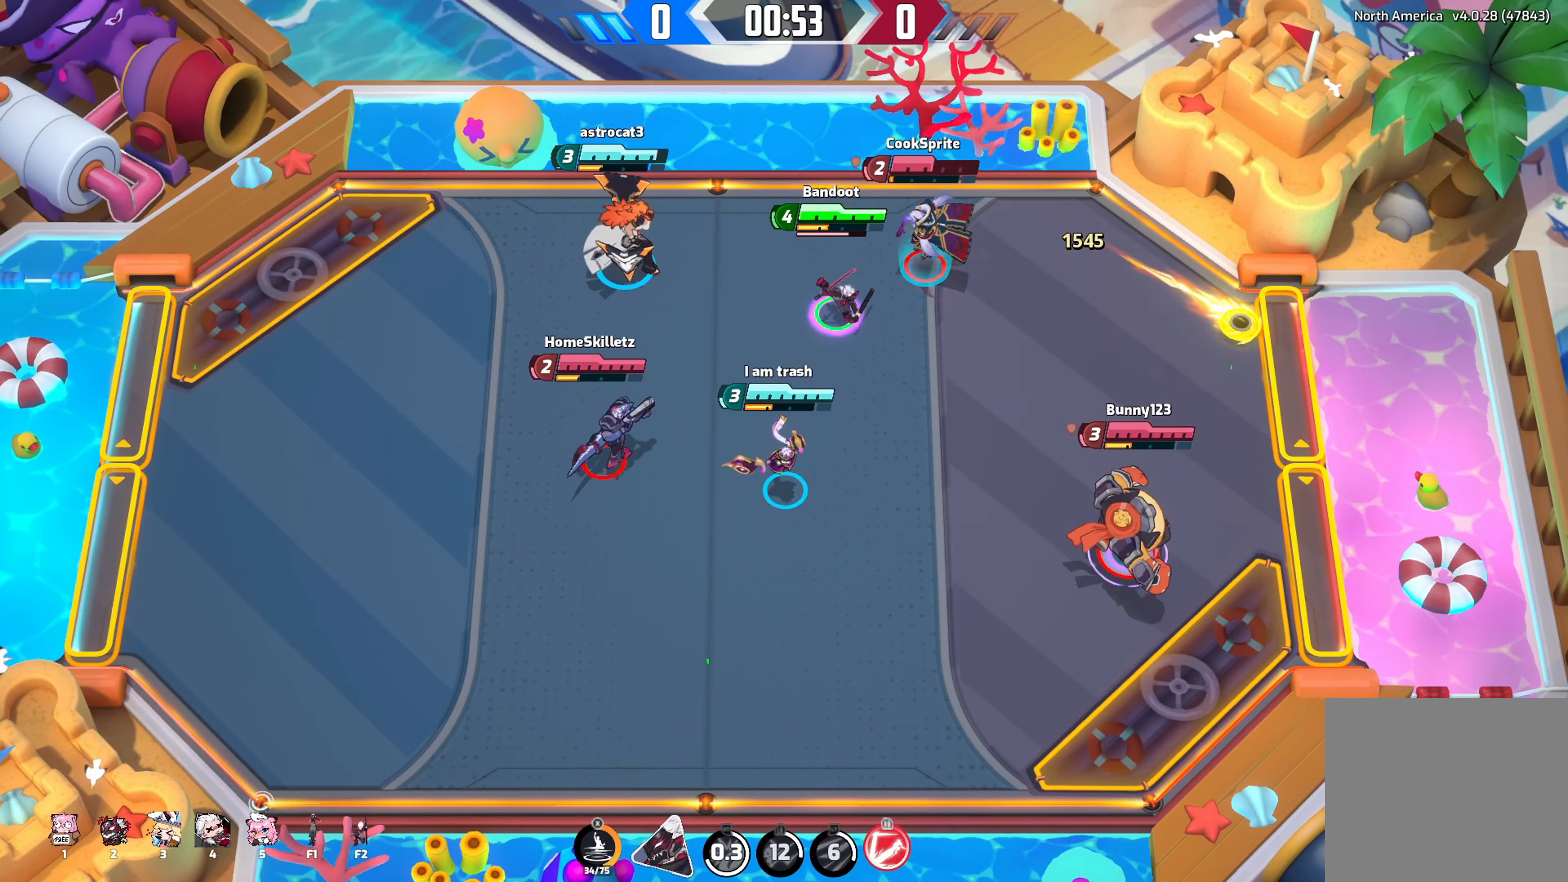
{"buttons": [], "left_stick": "down-right", "right_stick": "down-right", "events": [[200, "right_stick", "down-right"]]}
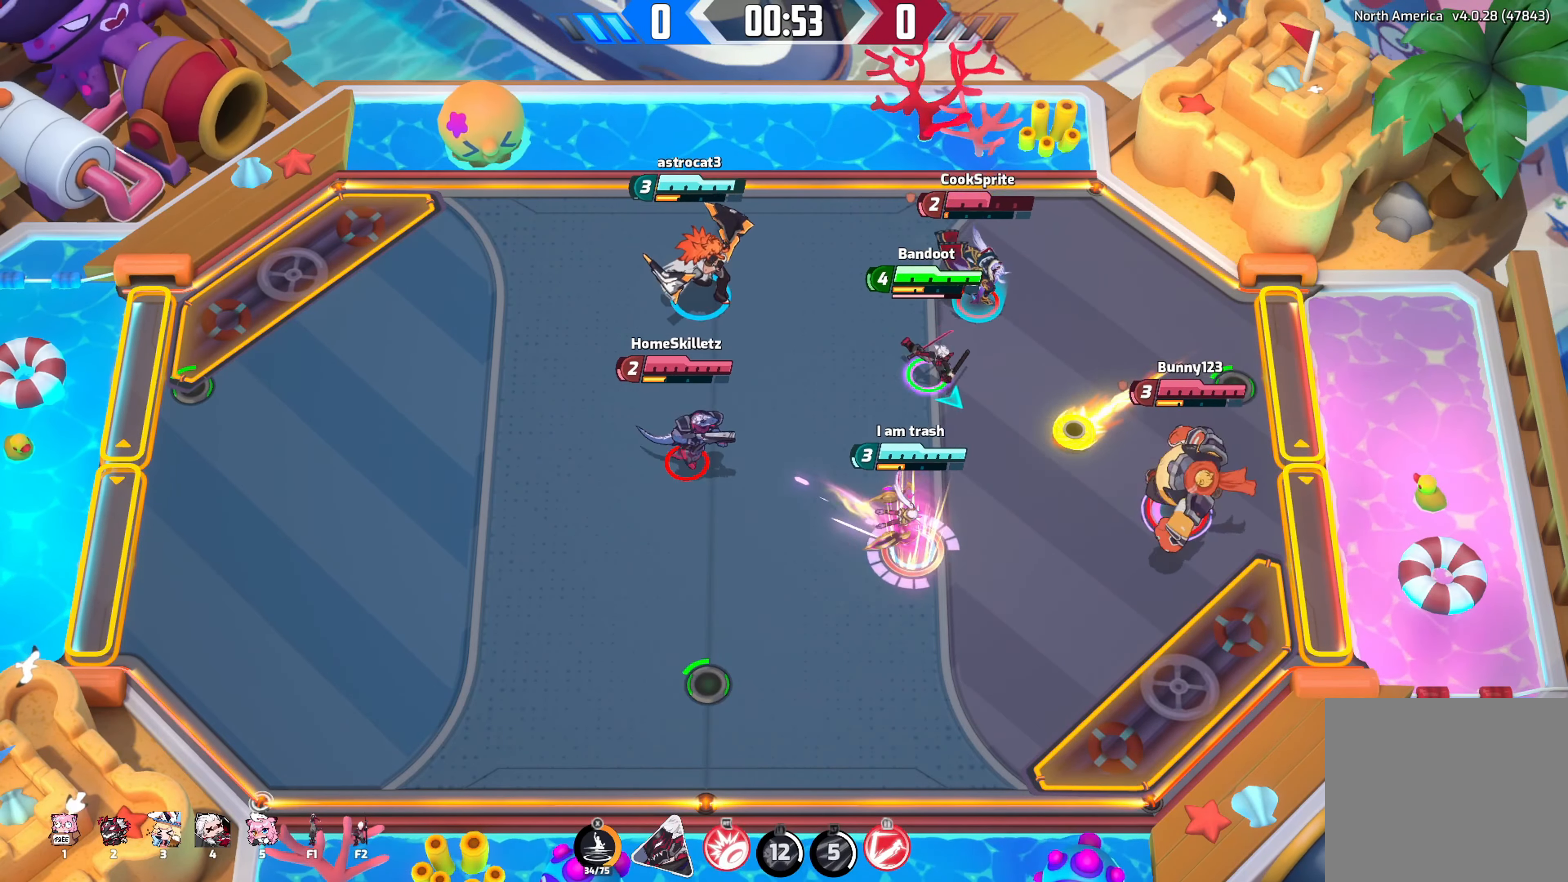
{"buttons": ["R2"], "left_stick": "down-left", "right_stick": "down-right", "events": [[166, "left_stick", "down"], [350, "R2", "down"], [433, "left_stick", "down-left"]]}
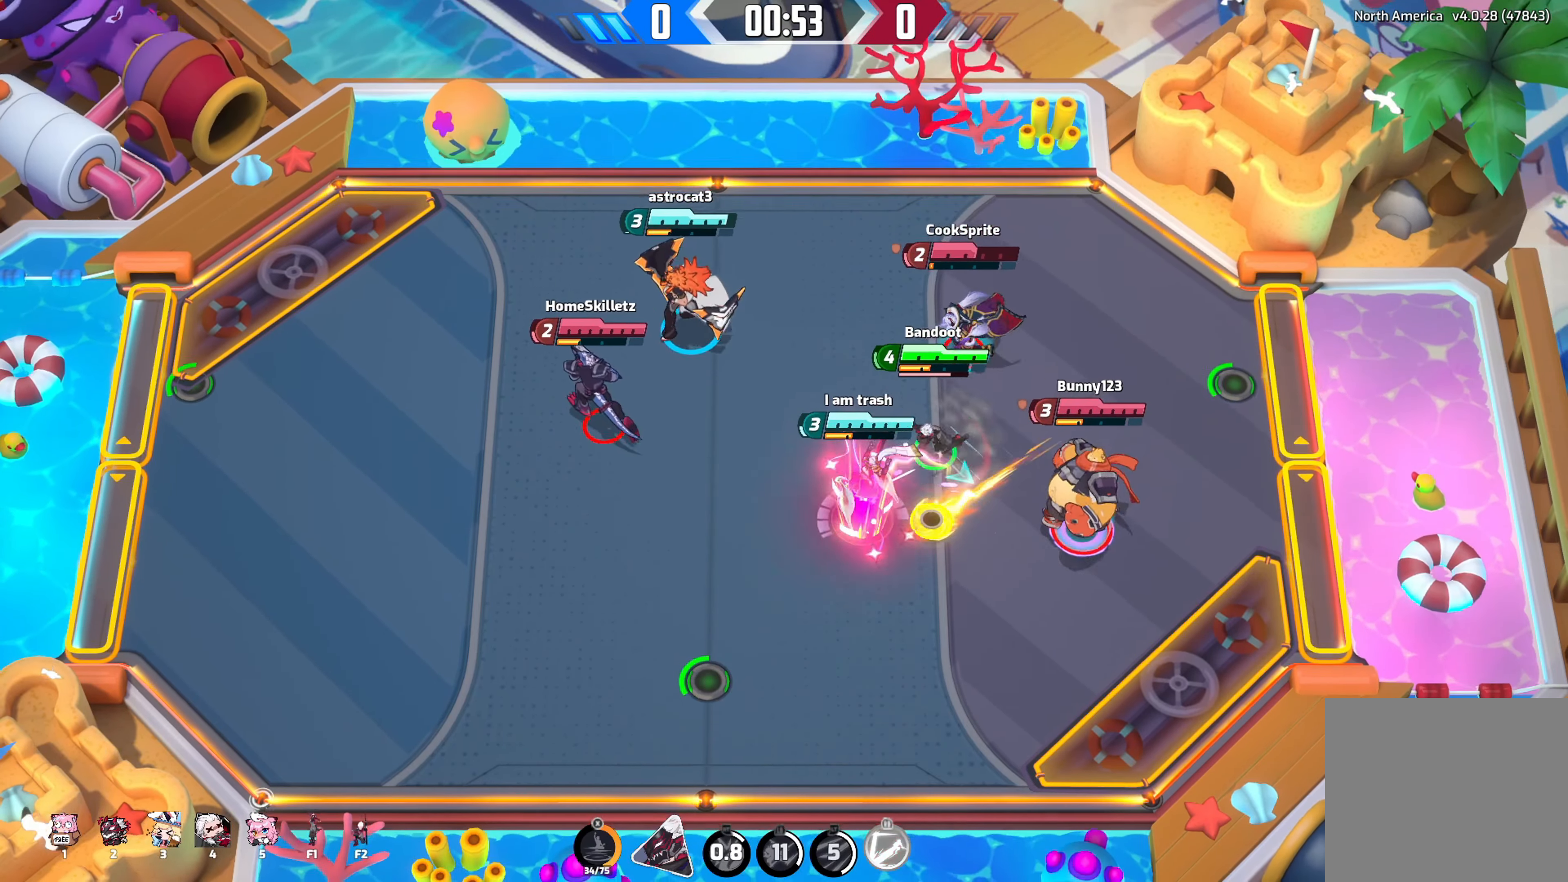
{"buttons": [], "left_stick": "up-left", "right_stick": "down-right", "events": [[33, "left_stick", "left"], [233, "R2", "up"], [416, "left_stick", "up-left"]]}
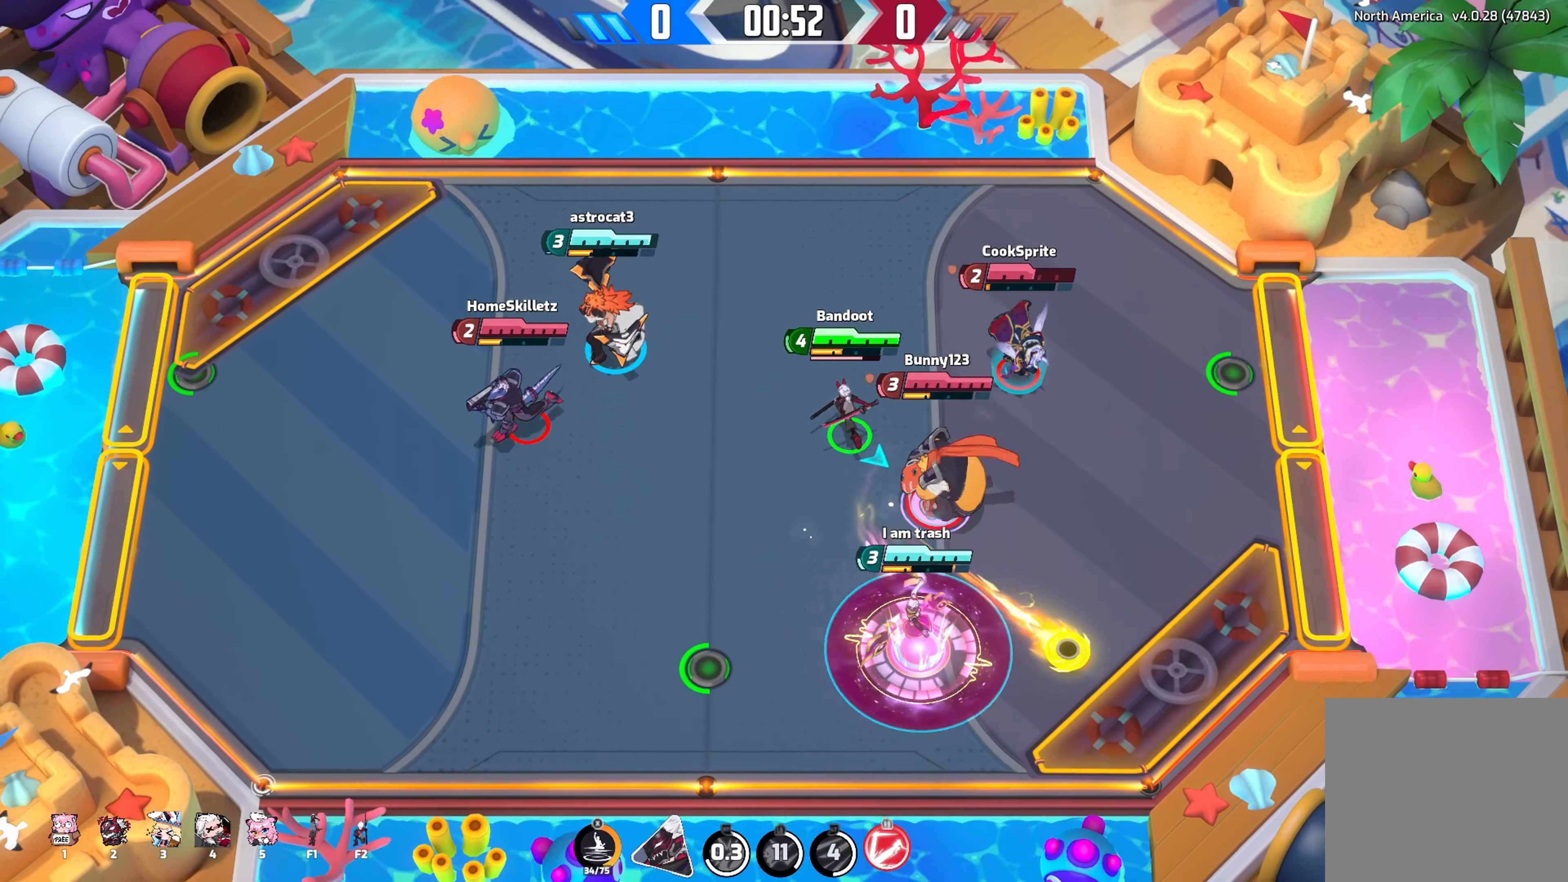
{"buttons": [], "left_stick": "right", "right_stick": "down-right", "events": [[66, "left_stick", "up-right"], [316, "left_stick", "right"]]}
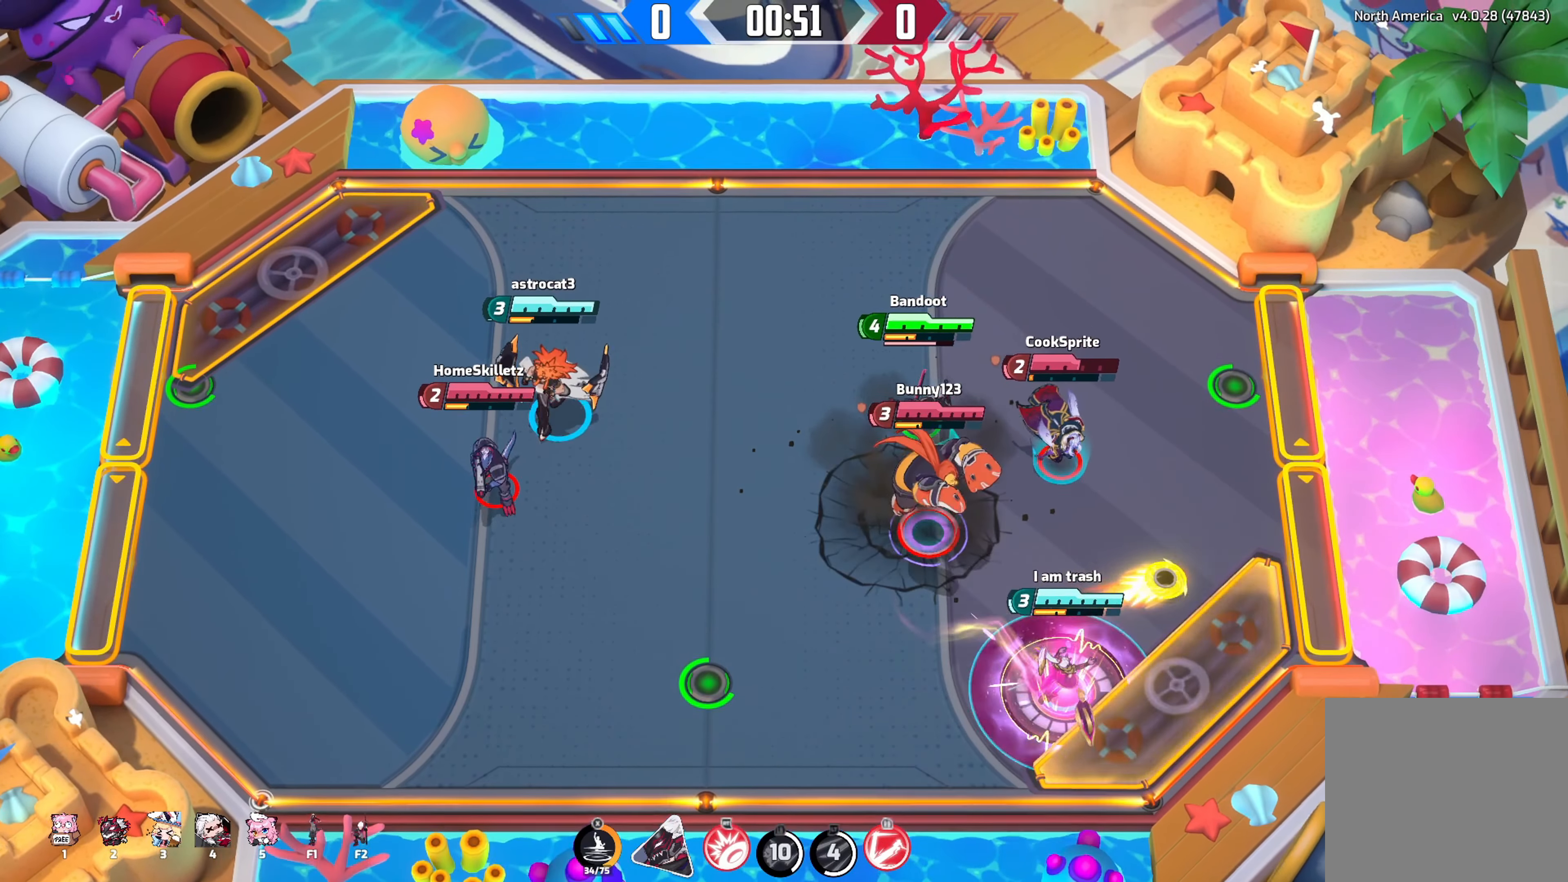
{"buttons": [], "left_stick": "up-right", "right_stick": "center", "events": [[33, "left_stick", "down-right"], [166, "right_stick", "right"], [366, "R1", "down"], [483, "R1", "up"], [483, "left_stick", "up-right"], [483, "right_stick", "center"]]}
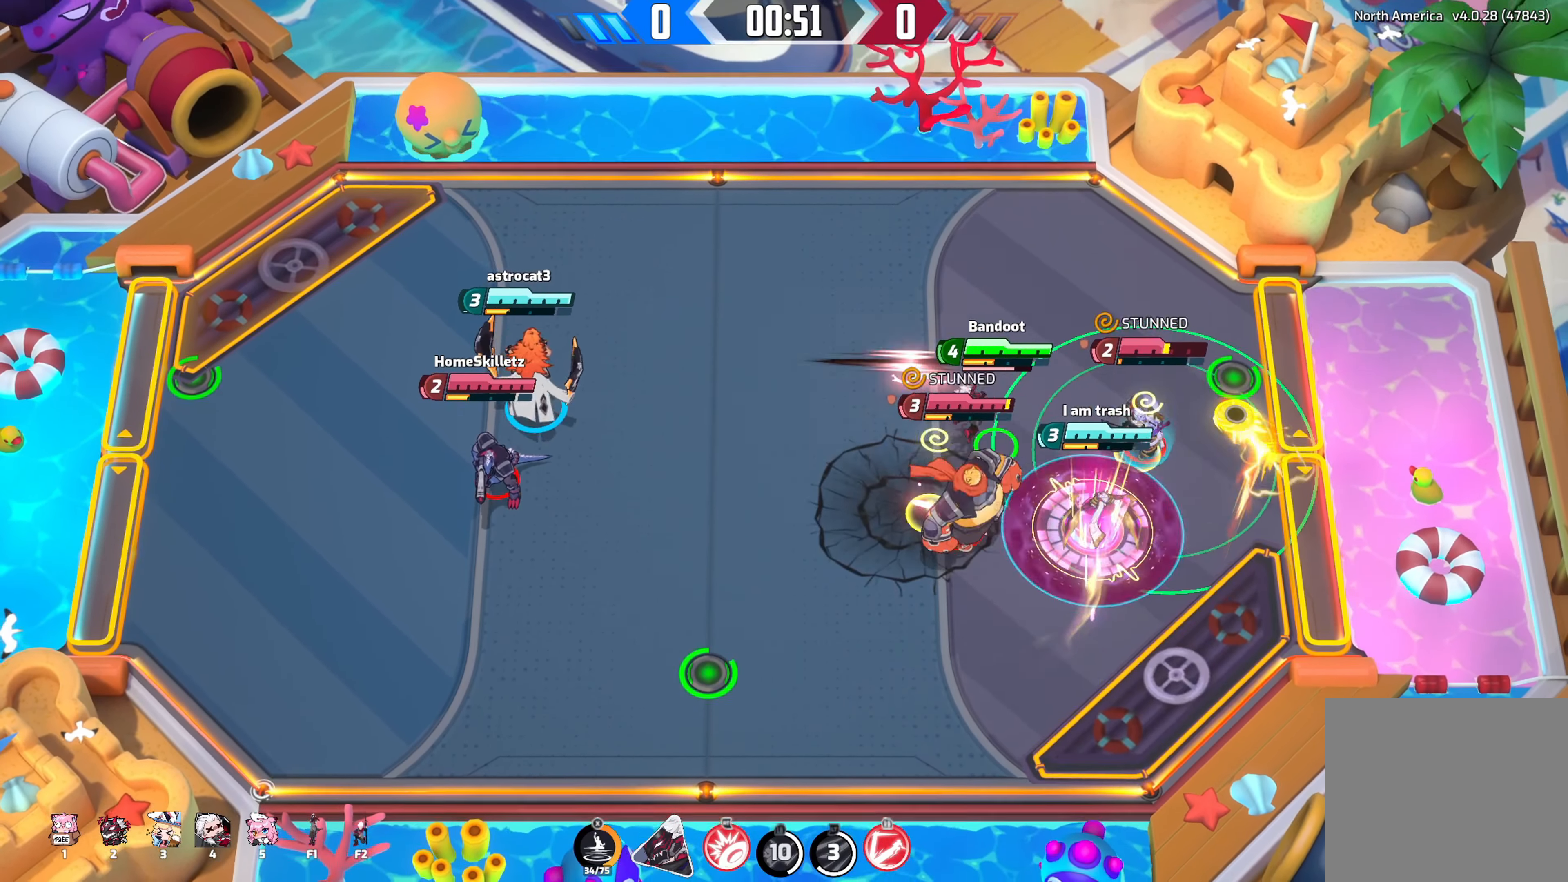
{"buttons": [], "left_stick": "up-right", "right_stick": "center", "events": []}
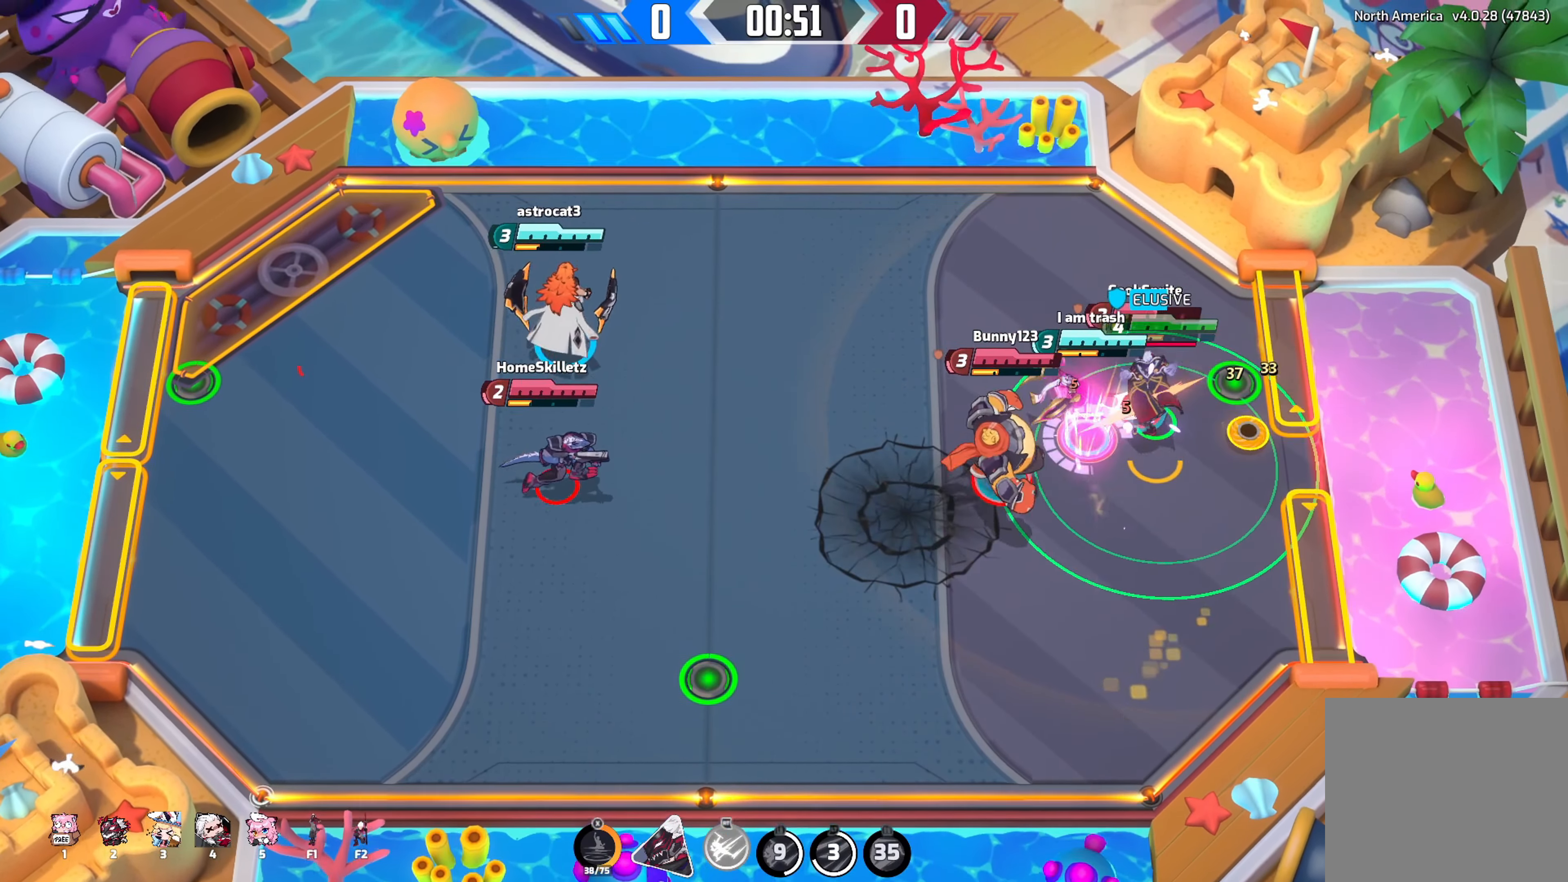
{"buttons": [], "left_stick": "up-left", "right_stick": "right", "events": [[100, "right_stick", "right"], [183, "left_stick", "up"], [483, "left_stick", "up-left"]]}
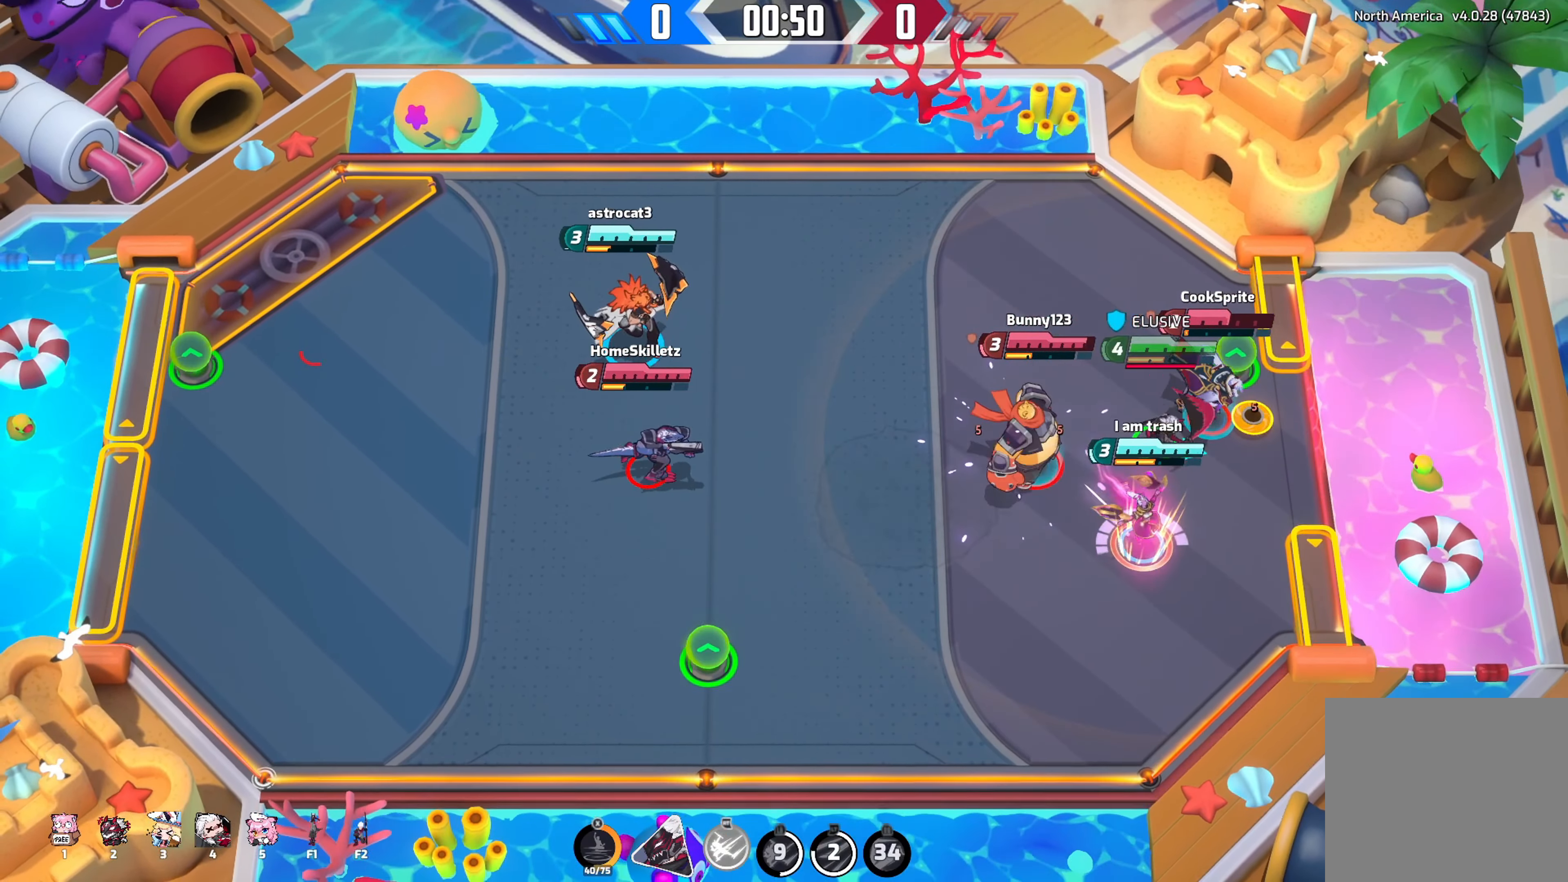
{"buttons": [], "left_stick": "left", "right_stick": "right", "events": [[16, "left_stick", "left"]]}
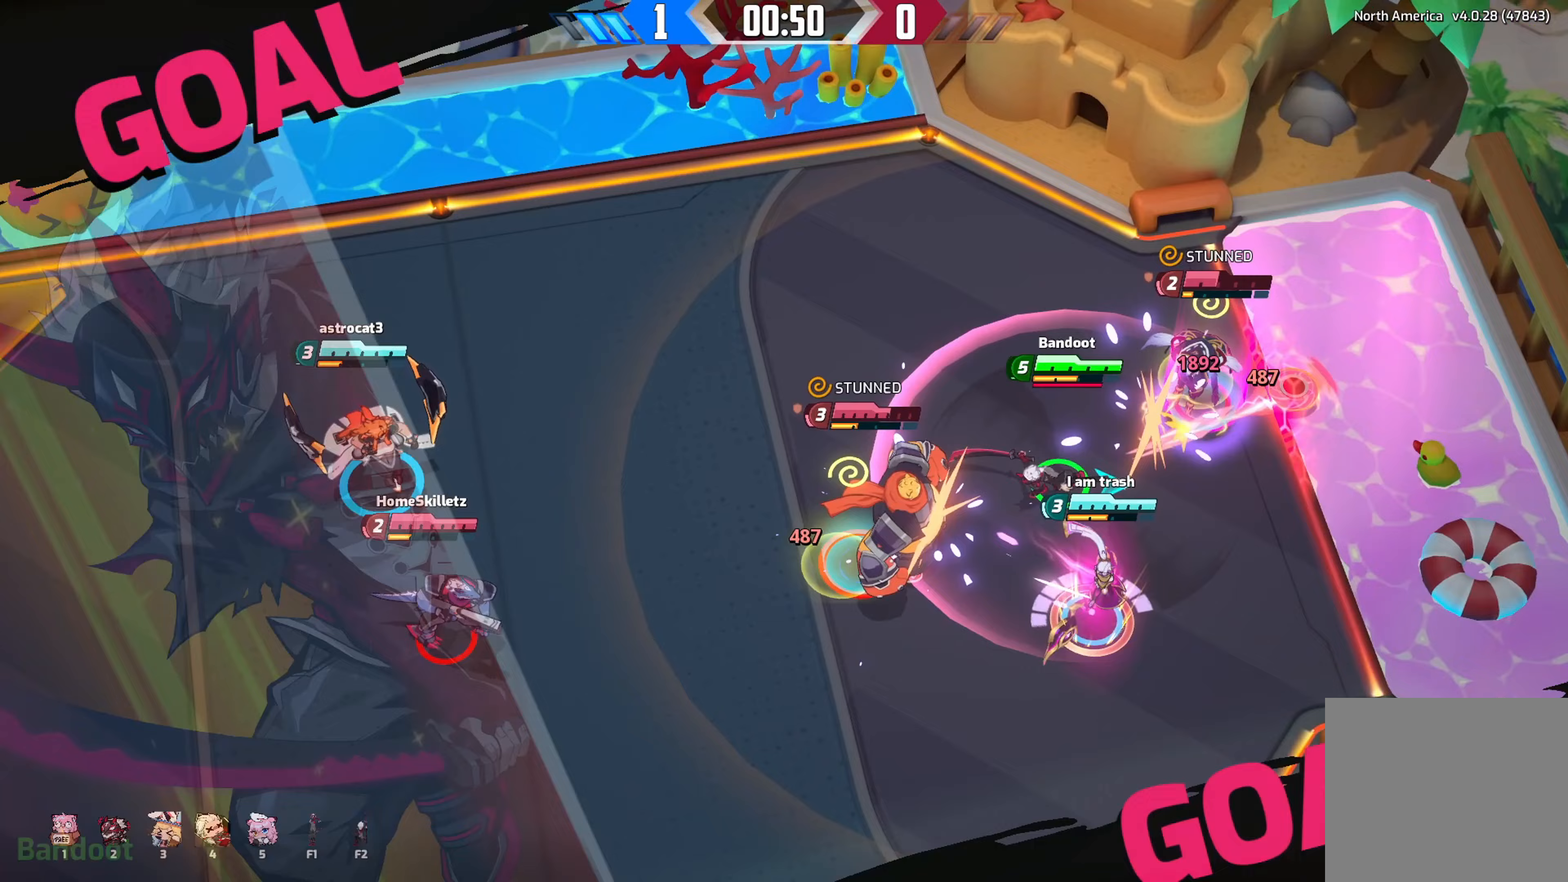
{"buttons": [], "left_stick": "center", "right_stick": "center", "events": [[117, "R2", "down"], [150, "left_stick", "center"], [167, "right_stick", "center"], [233, "R2", "up"]]}
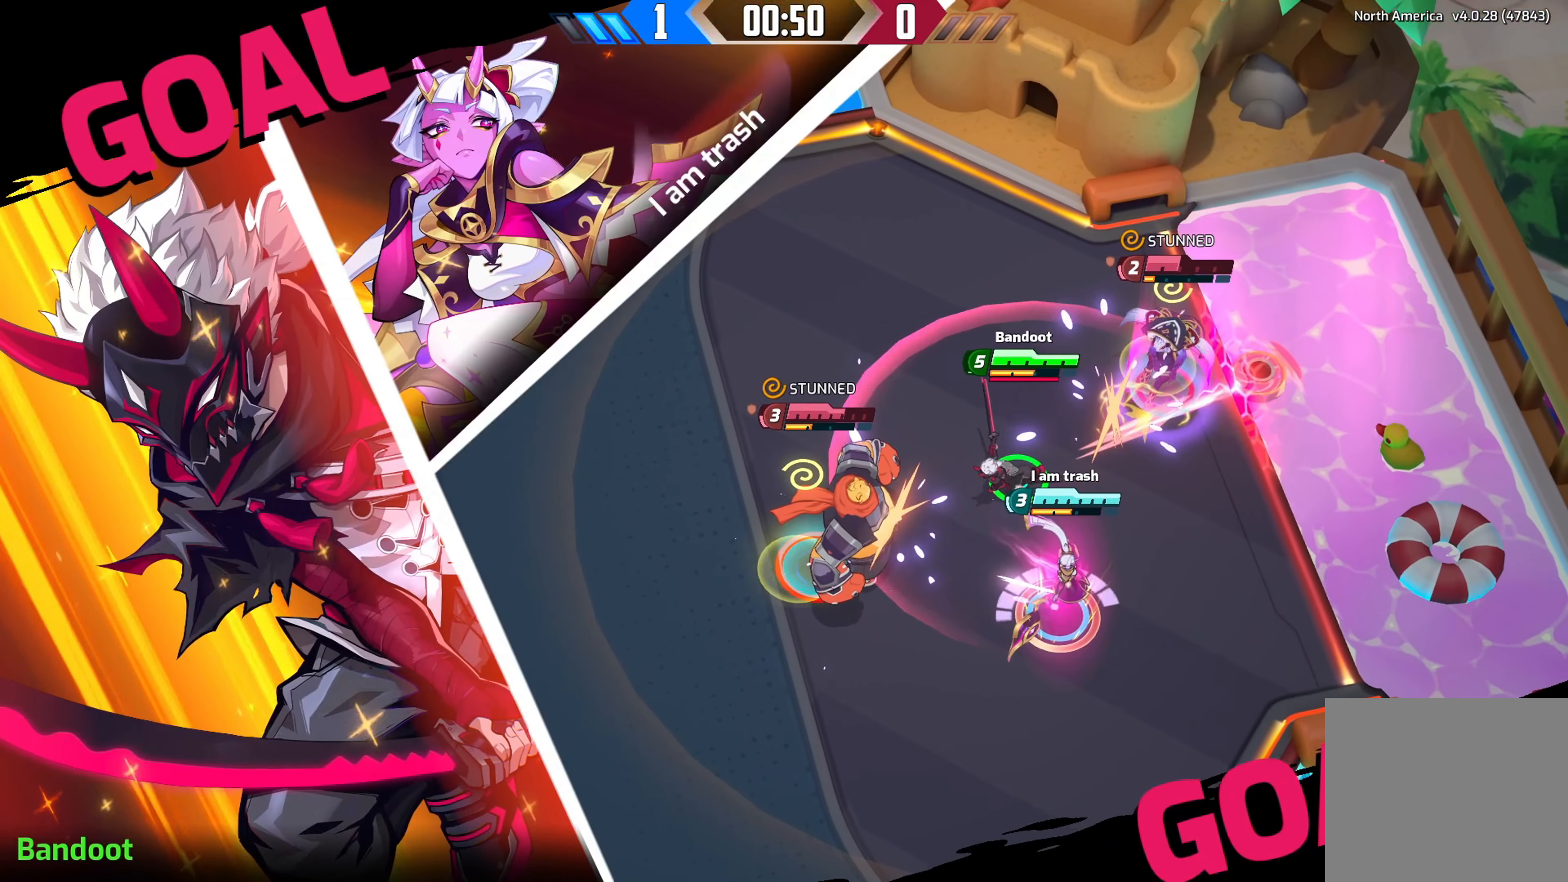
{"buttons": ["R2"], "left_stick": "center", "right_stick": "center"}